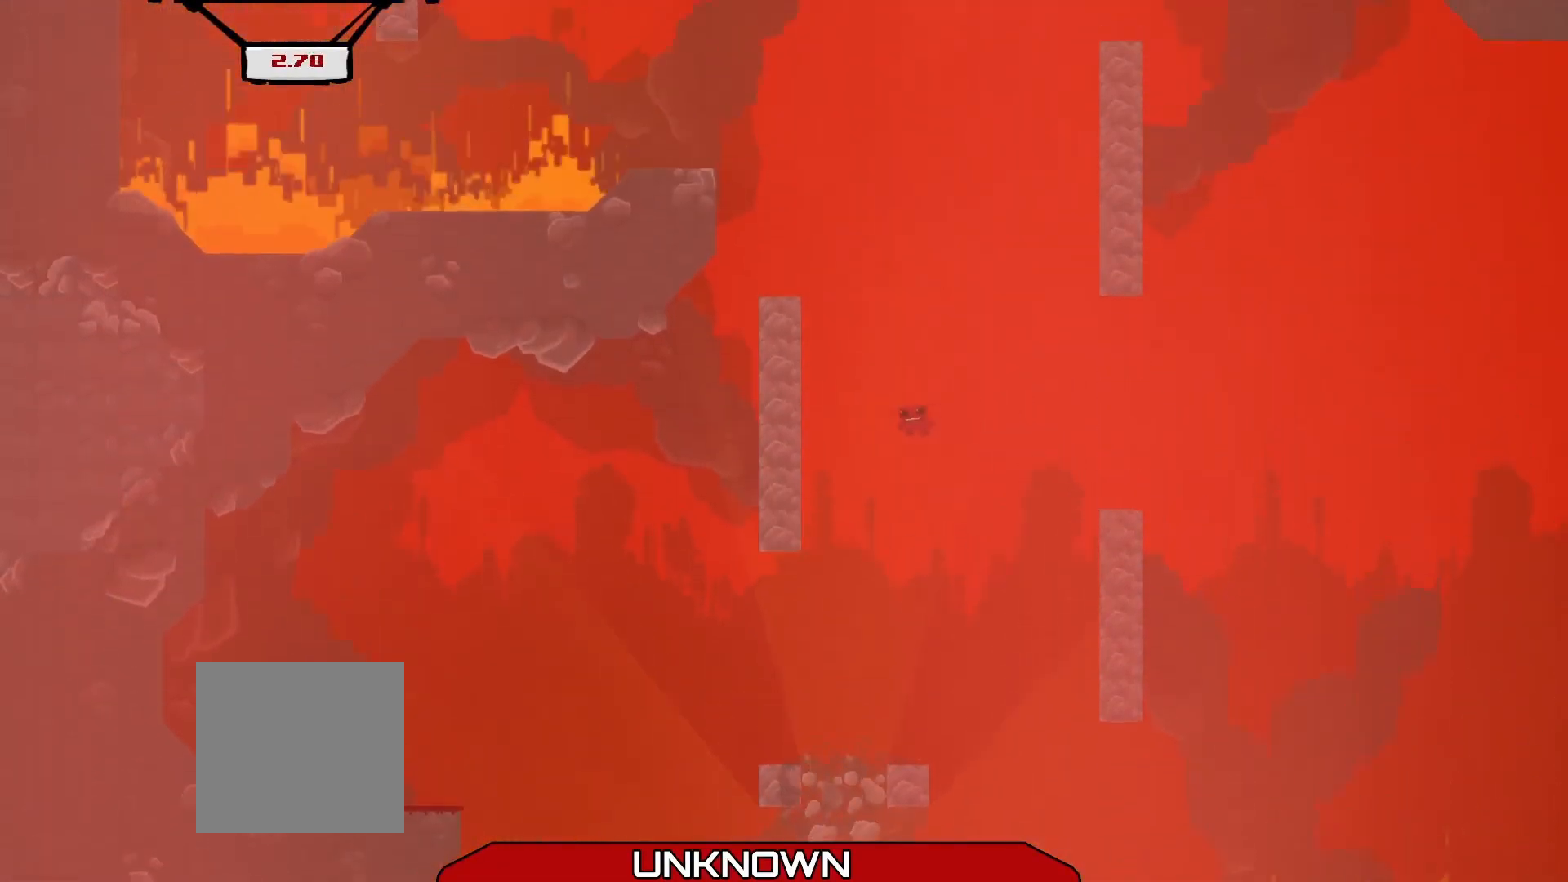
Gameplay with a controller (Xbox layout); each line is a JSON object with the inputs held at the frame after it. "events" lists button and stick changes between this image and that frame as [ms after this image, input, new state], when the widget could be followed in between. Not read: right_stick.
{"buttons": ["A"], "left_stick": "up-right", "events": [[208, "A", "up"], [208, "L3", "up"], [292, "A", "down"], [292, "left_stick", "up-right"]]}
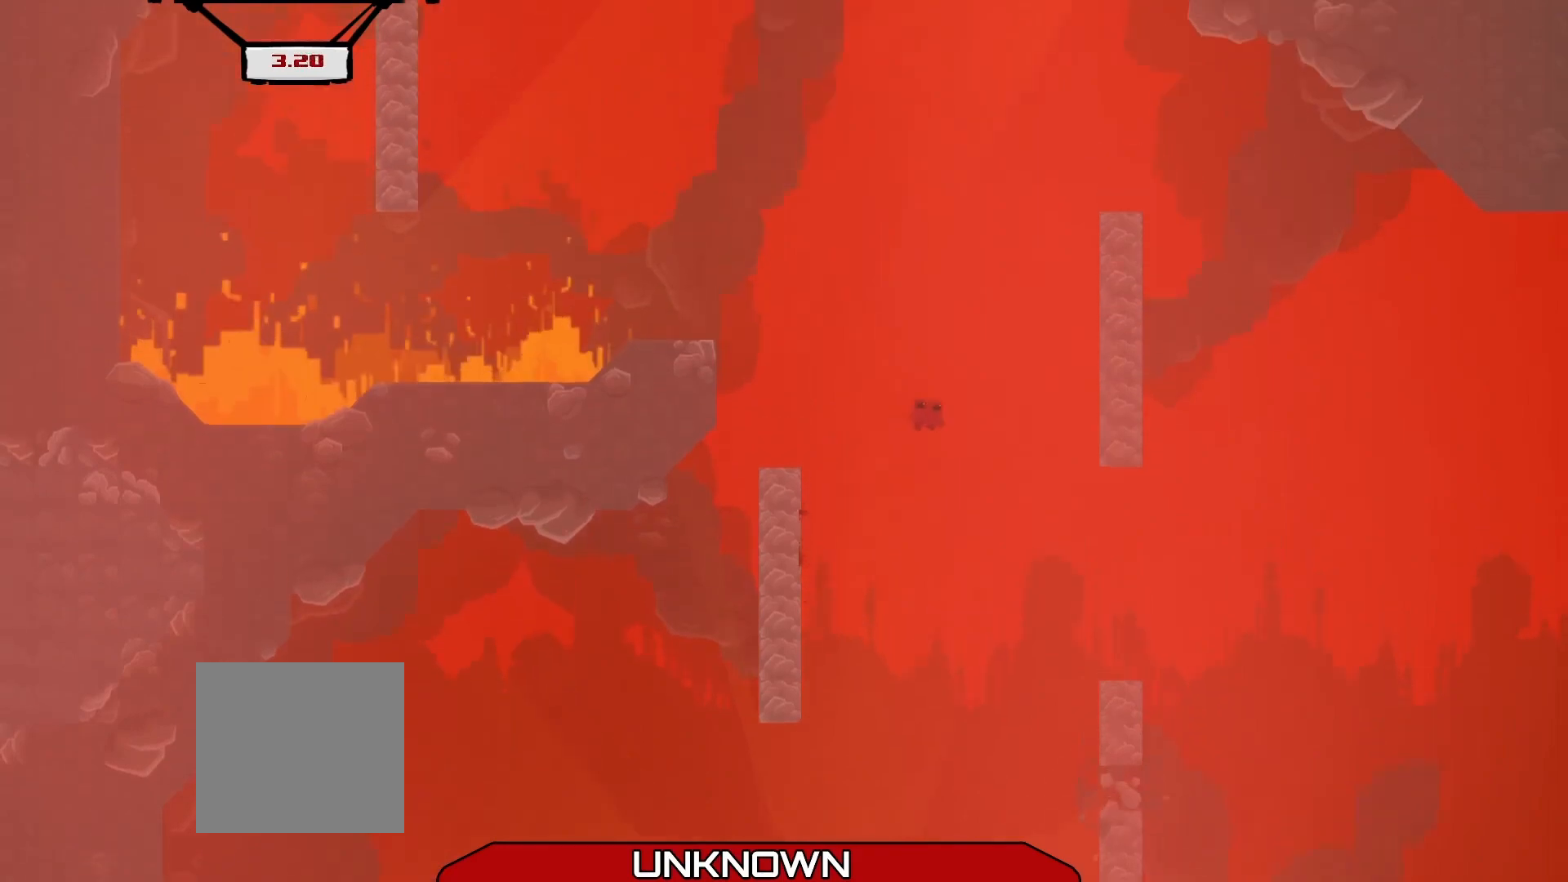
{"buttons": ["A"], "left_stick": "up-left", "events": [[333, "A", "up"], [458, "A", "down"], [458, "left_stick", "up-left"]]}
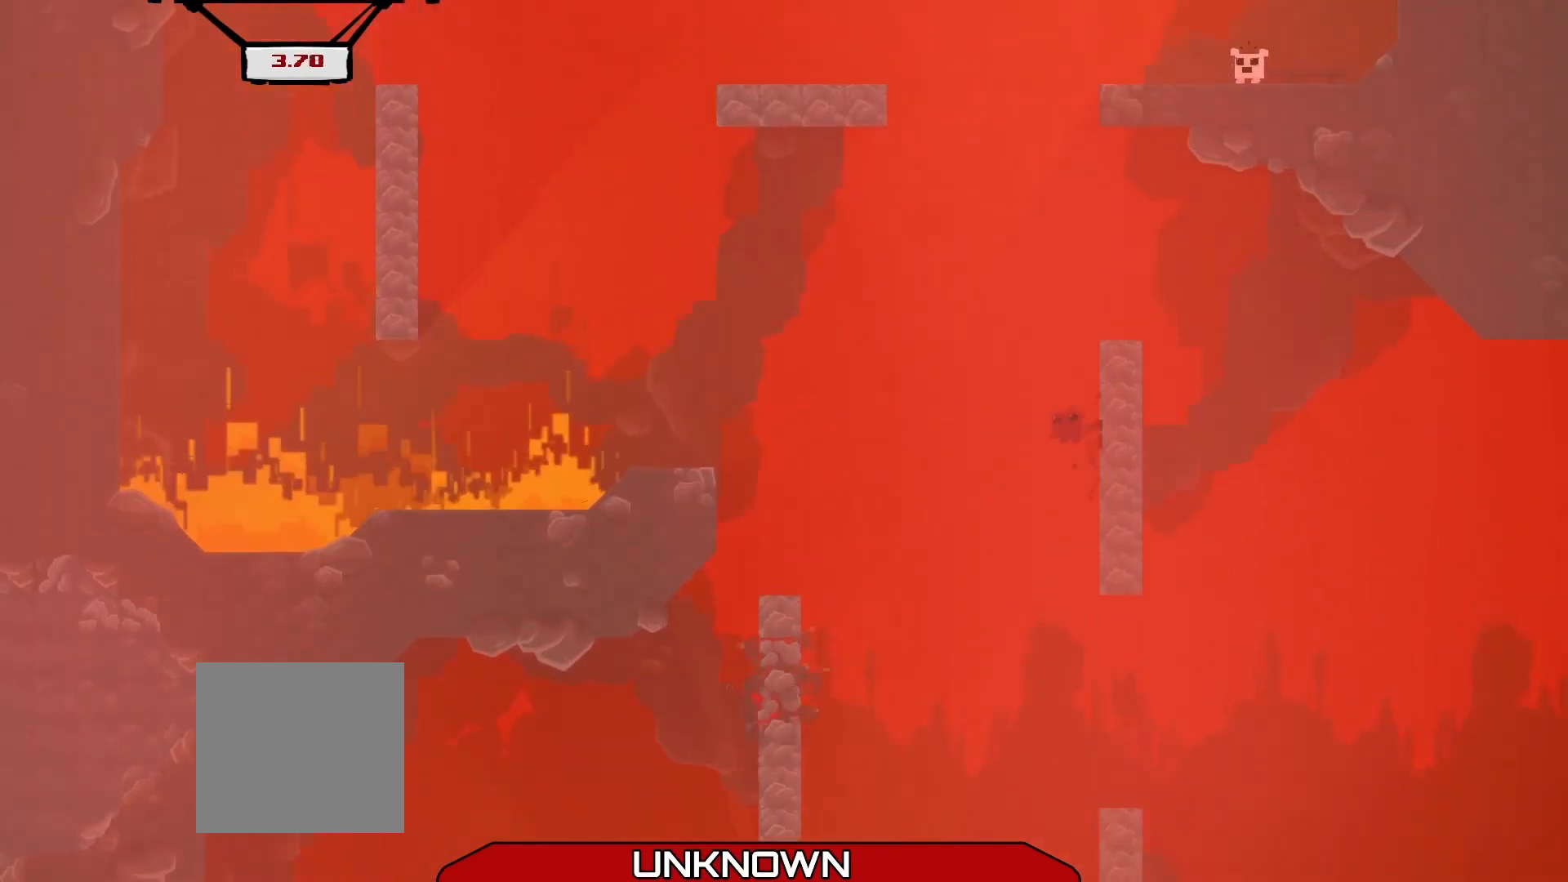
{"buttons": [], "left_stick": "center", "events": [[42, "L3", "down"], [208, "L3", "up"], [292, "L3", "down"], [417, "A", "up"], [417, "L3", "up"], [500, "left_stick", "center"]]}
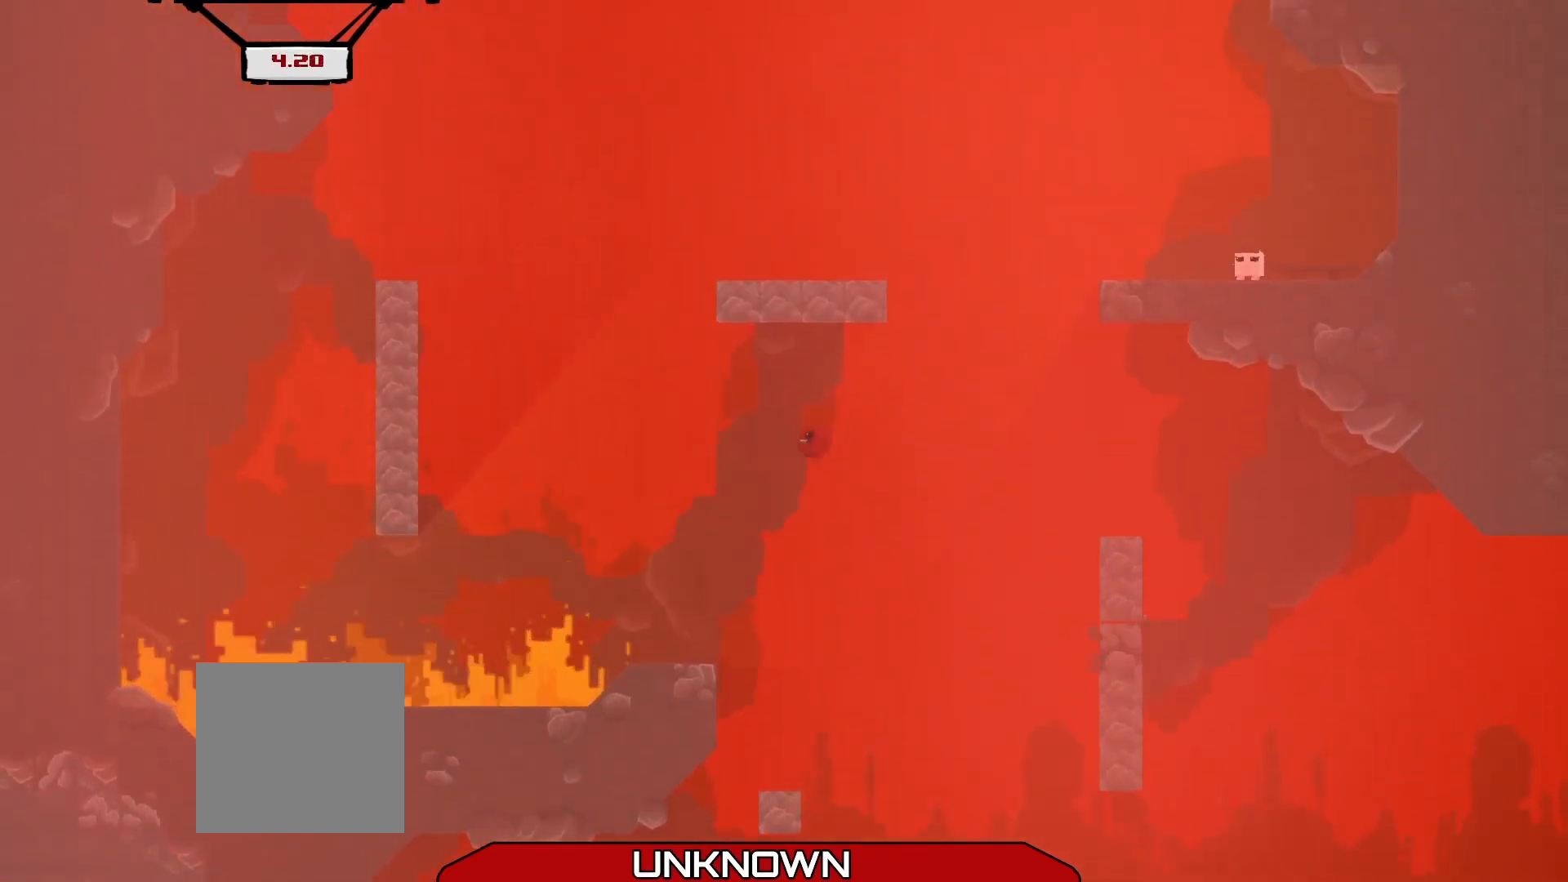
{"buttons": ["L3"], "left_stick": "right", "events": [[333, "left_stick", "right"], [417, "L3", "down"]]}
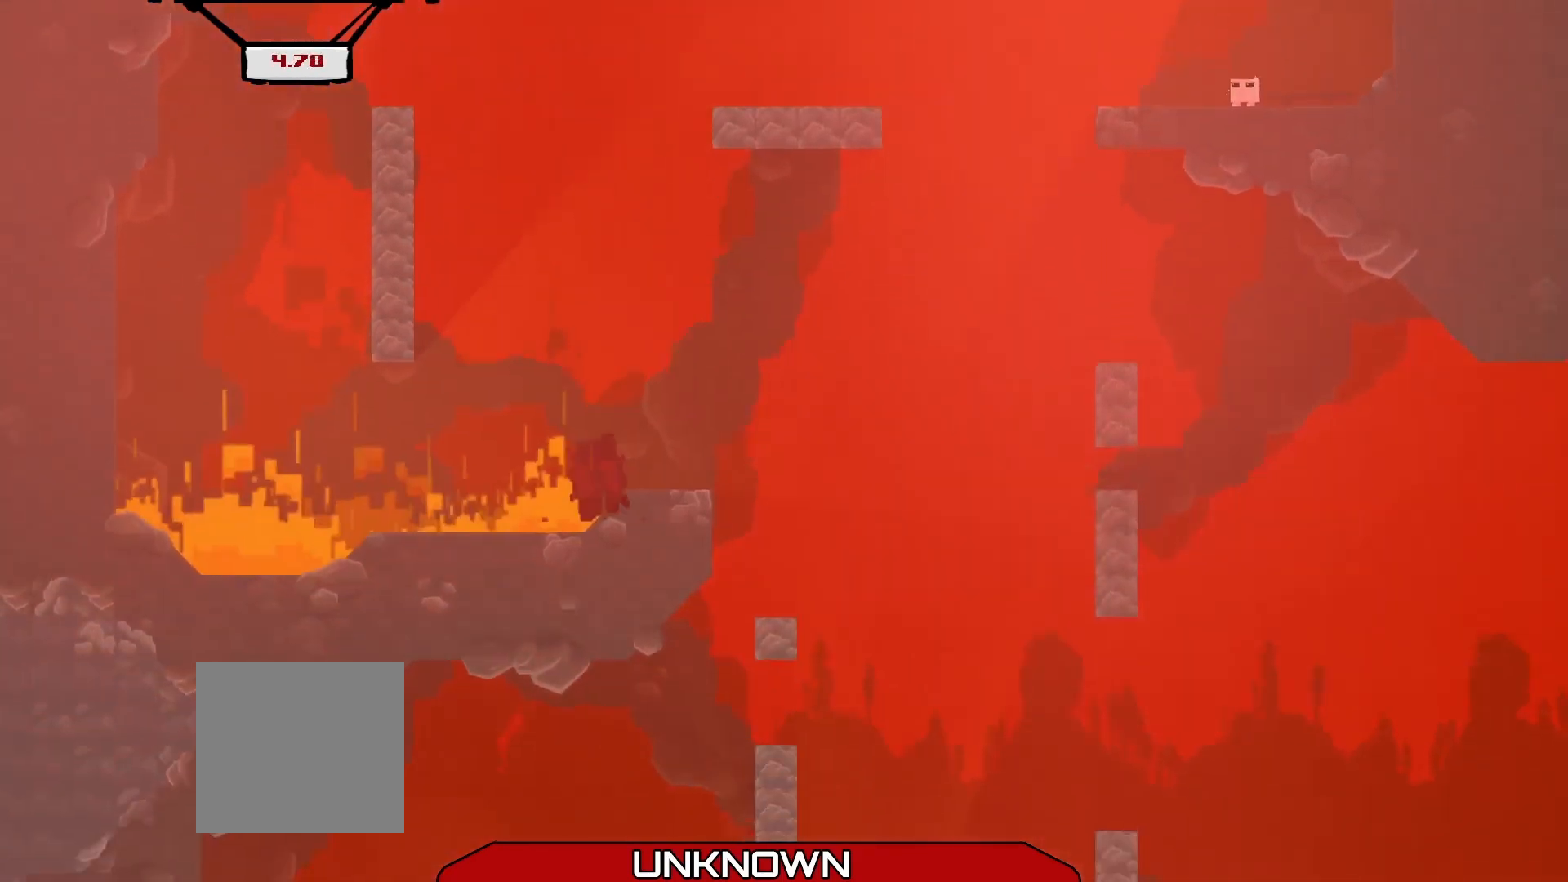
{"buttons": [], "left_stick": "center", "events": [[167, "A", "down"], [208, "L3", "up"], [333, "A", "up"], [417, "left_stick", "center"]]}
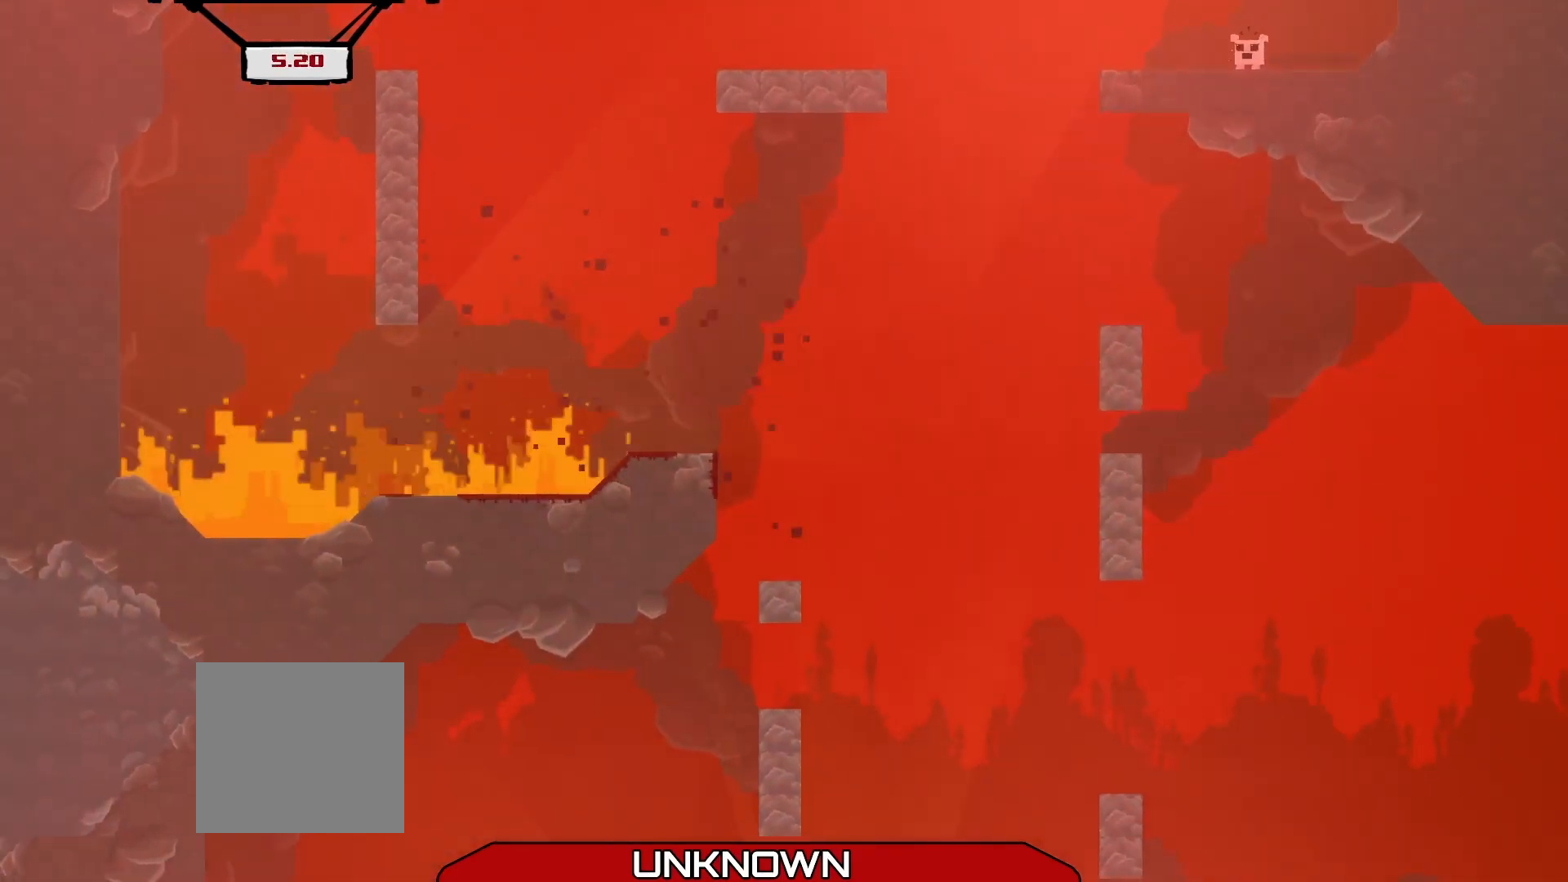
{"buttons": [], "left_stick": "center", "events": [[333, "A", "down"], [500, "A", "up"]]}
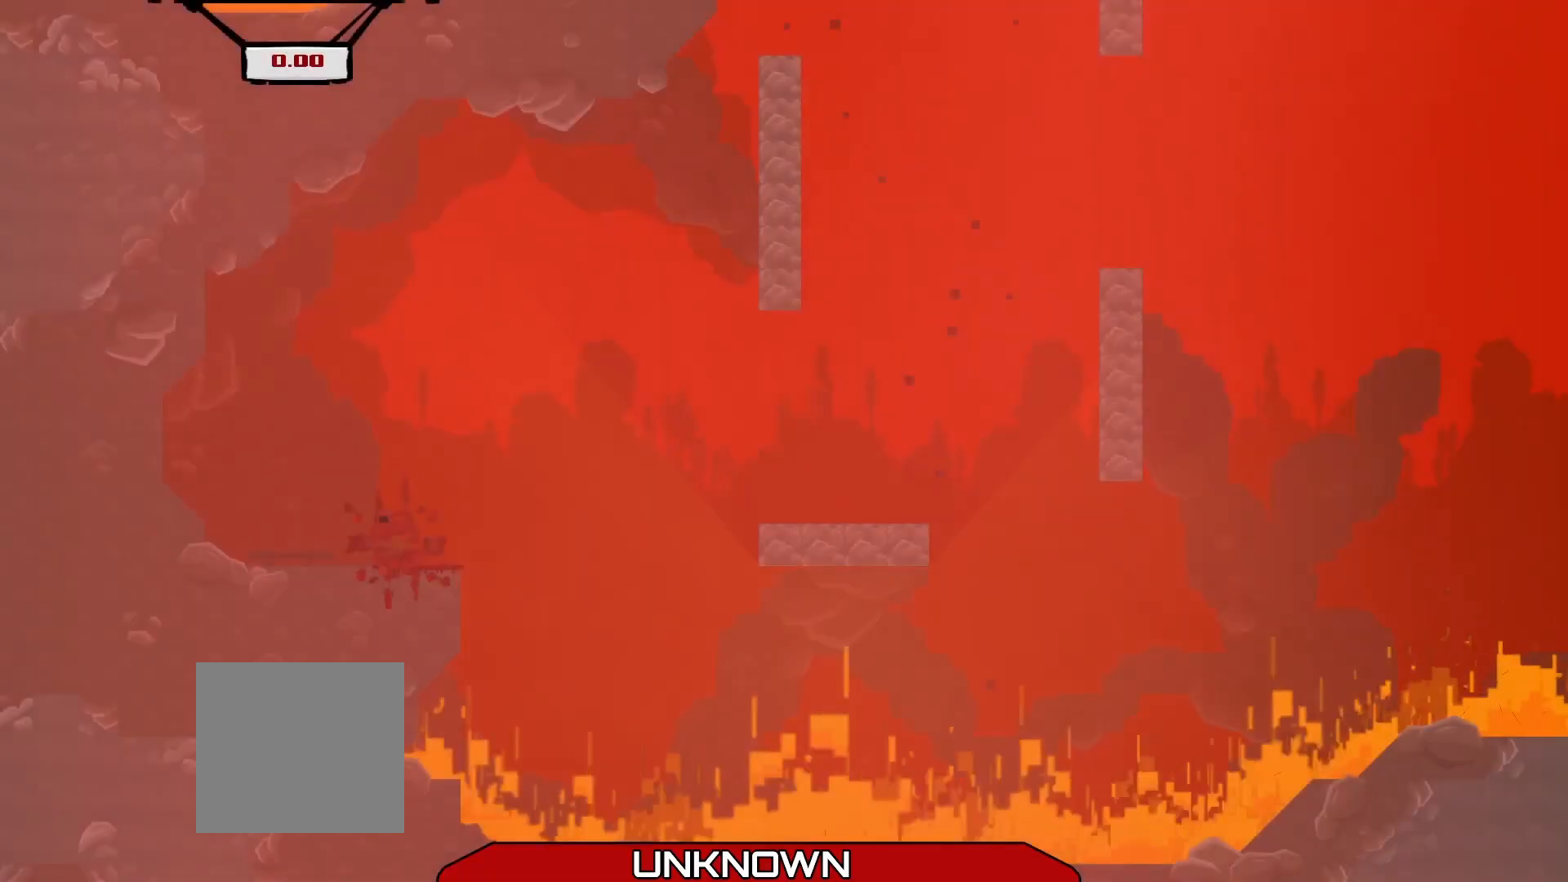
{"buttons": [], "left_stick": "center", "events": []}
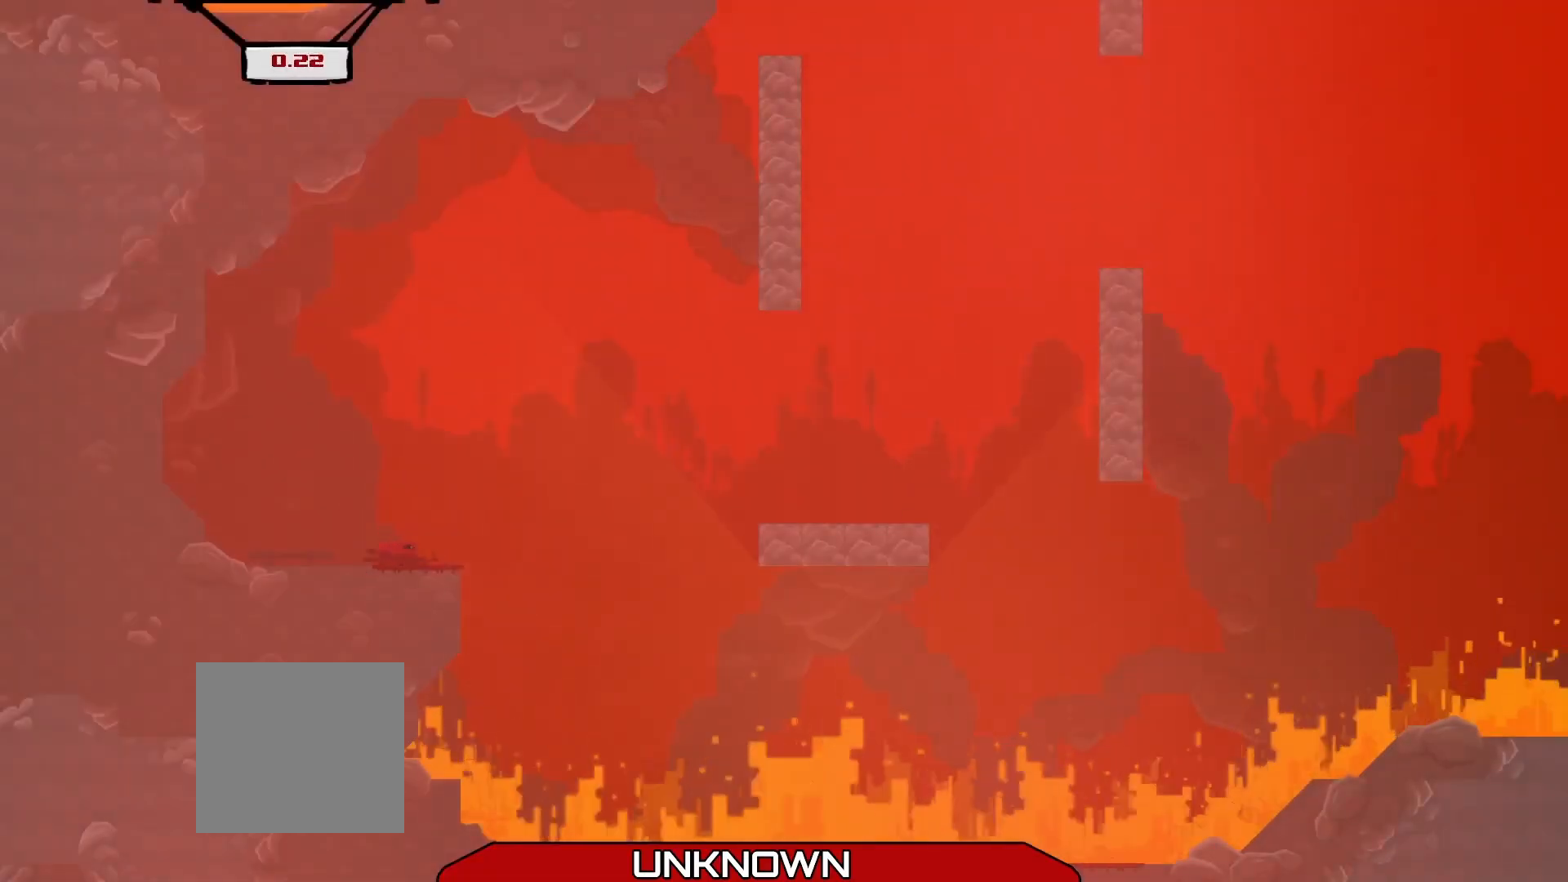
{"buttons": ["A", "R2"], "left_stick": "right", "events": [[125, "left_stick", "right"], [375, "A", "down"], [375, "R2", "down"]]}
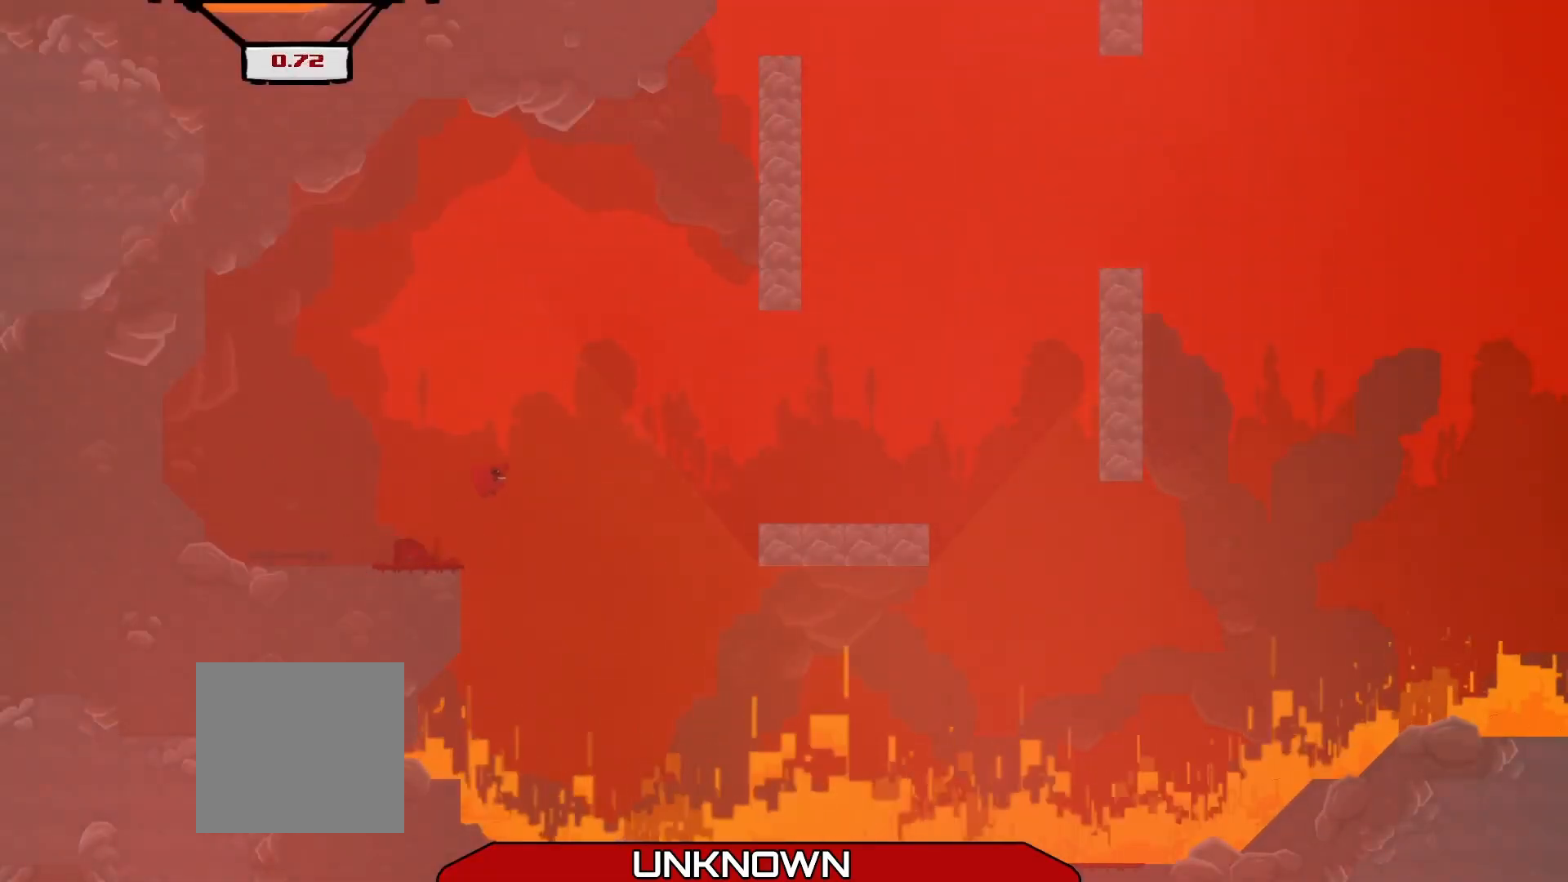
{"buttons": [], "left_stick": "center", "events": [[208, "A", "up"], [208, "R2", "up"], [375, "left_stick", "center"]]}
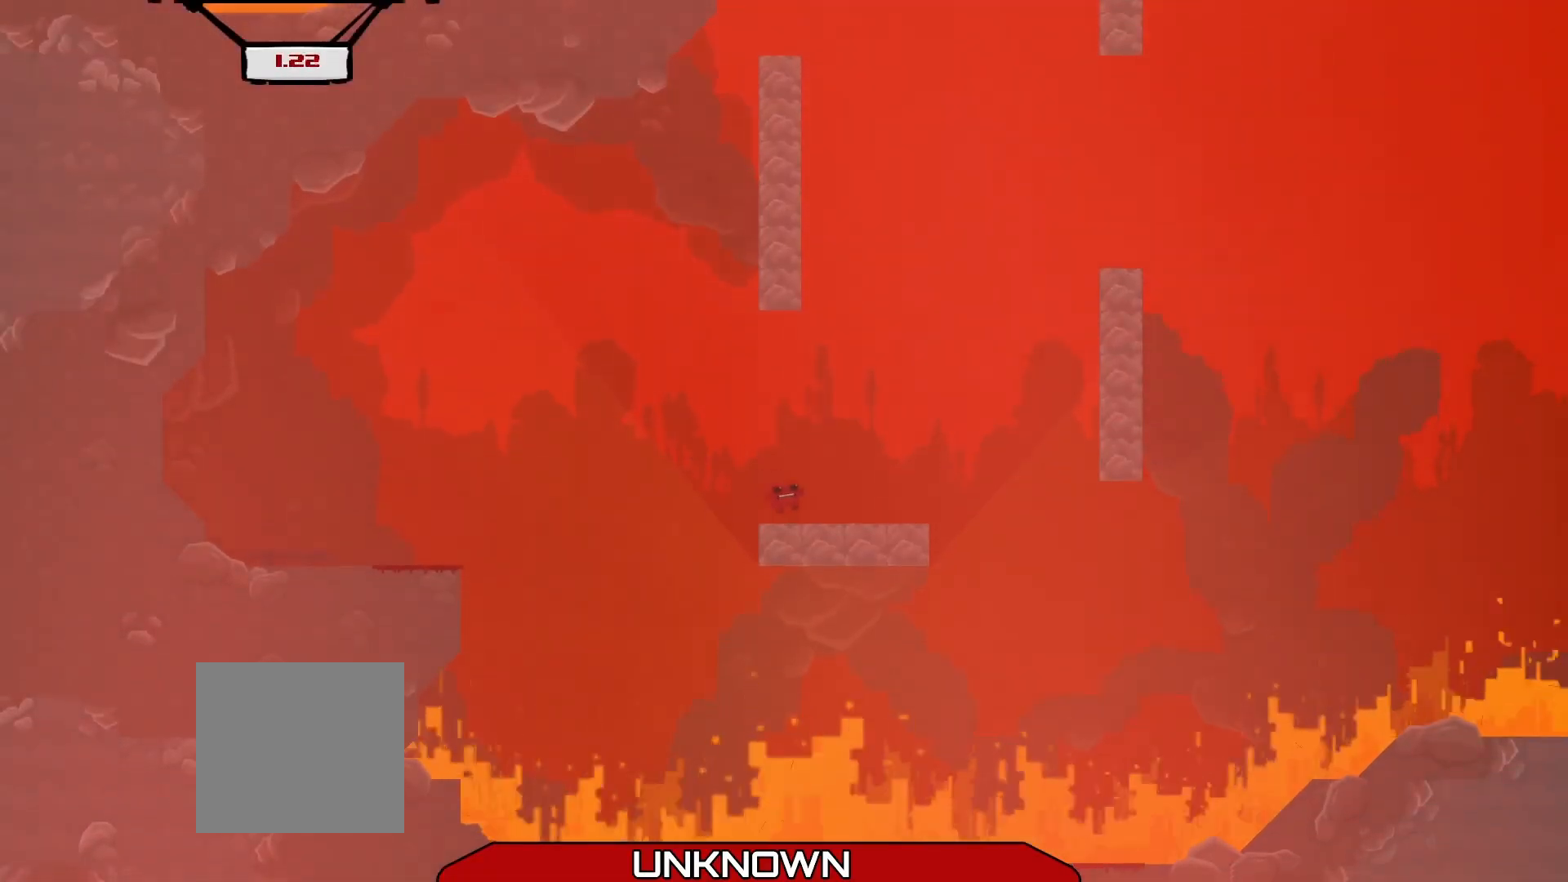
{"buttons": ["A", "R2"], "left_stick": "up-right", "events": [[42, "left_stick", "right"], [83, "R2", "down"], [250, "A", "down"], [417, "left_stick", "up-right"]]}
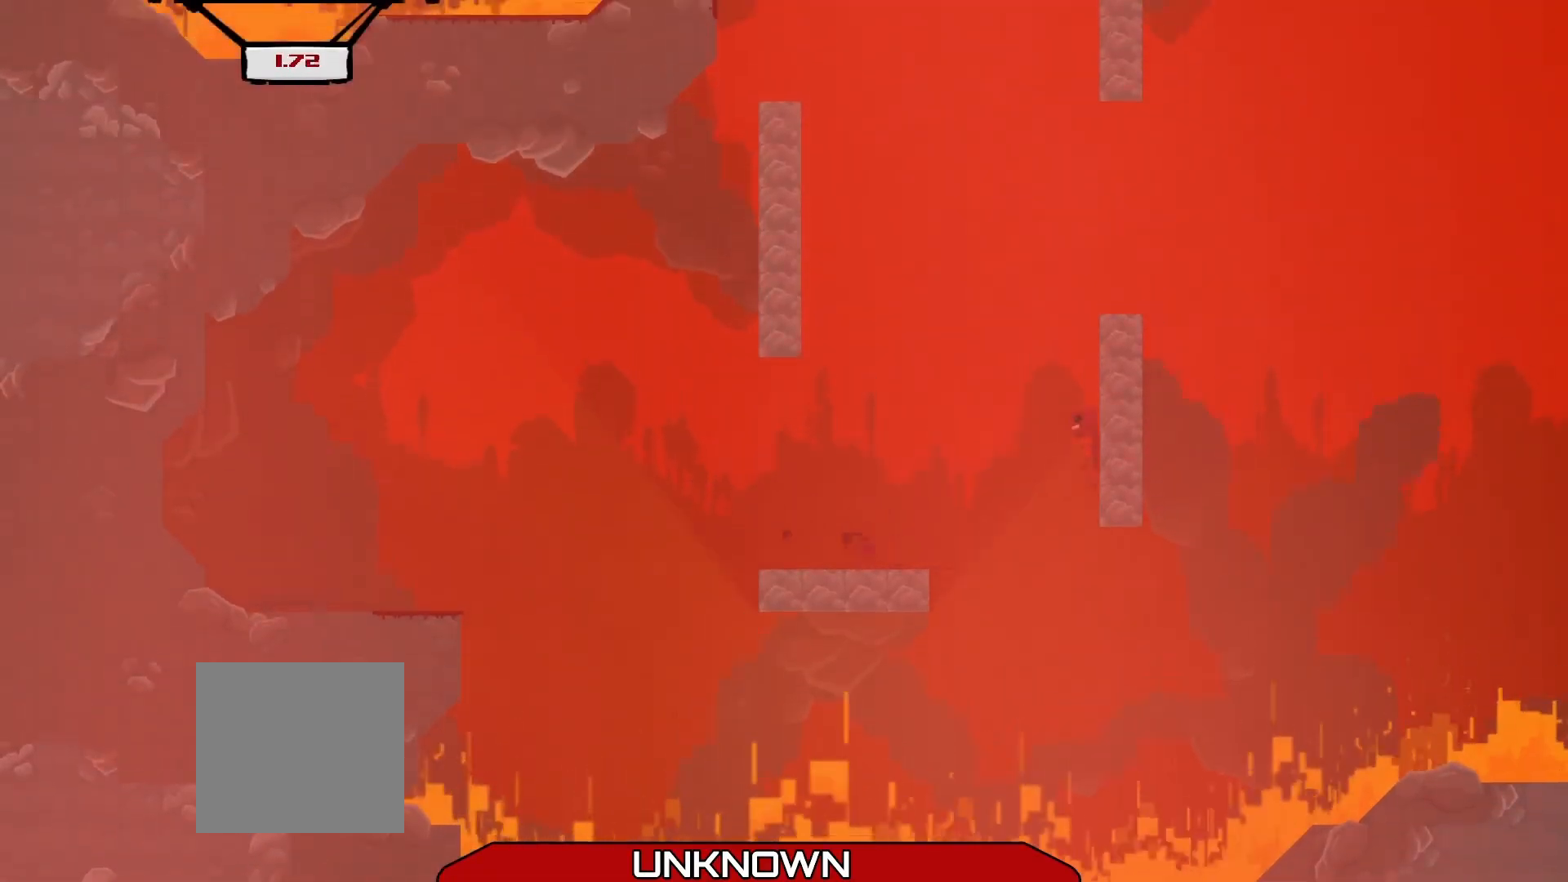
{"buttons": ["R2", "L3"], "left_stick": "left", "events": [[42, "A", "up"], [125, "A", "down"], [125, "left_stick", "up-left"], [208, "L3", "down"], [417, "left_stick", "left"], [500, "A", "up"]]}
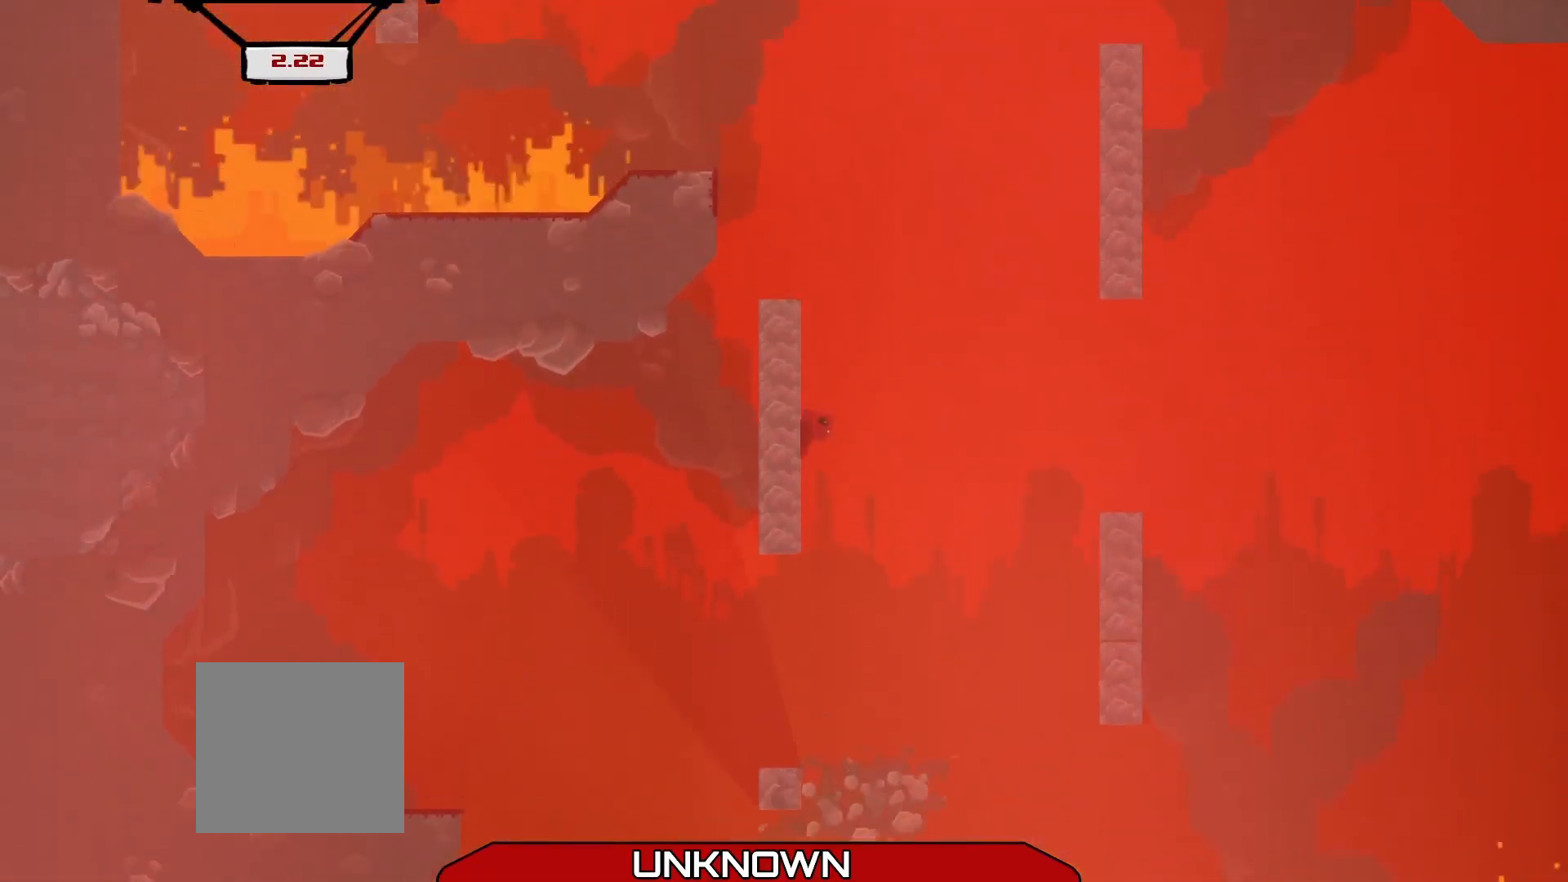
{"buttons": ["A", "R2"], "left_stick": "up-right", "events": [[42, "L3", "up"], [83, "A", "down"], [125, "left_stick", "up-right"]]}
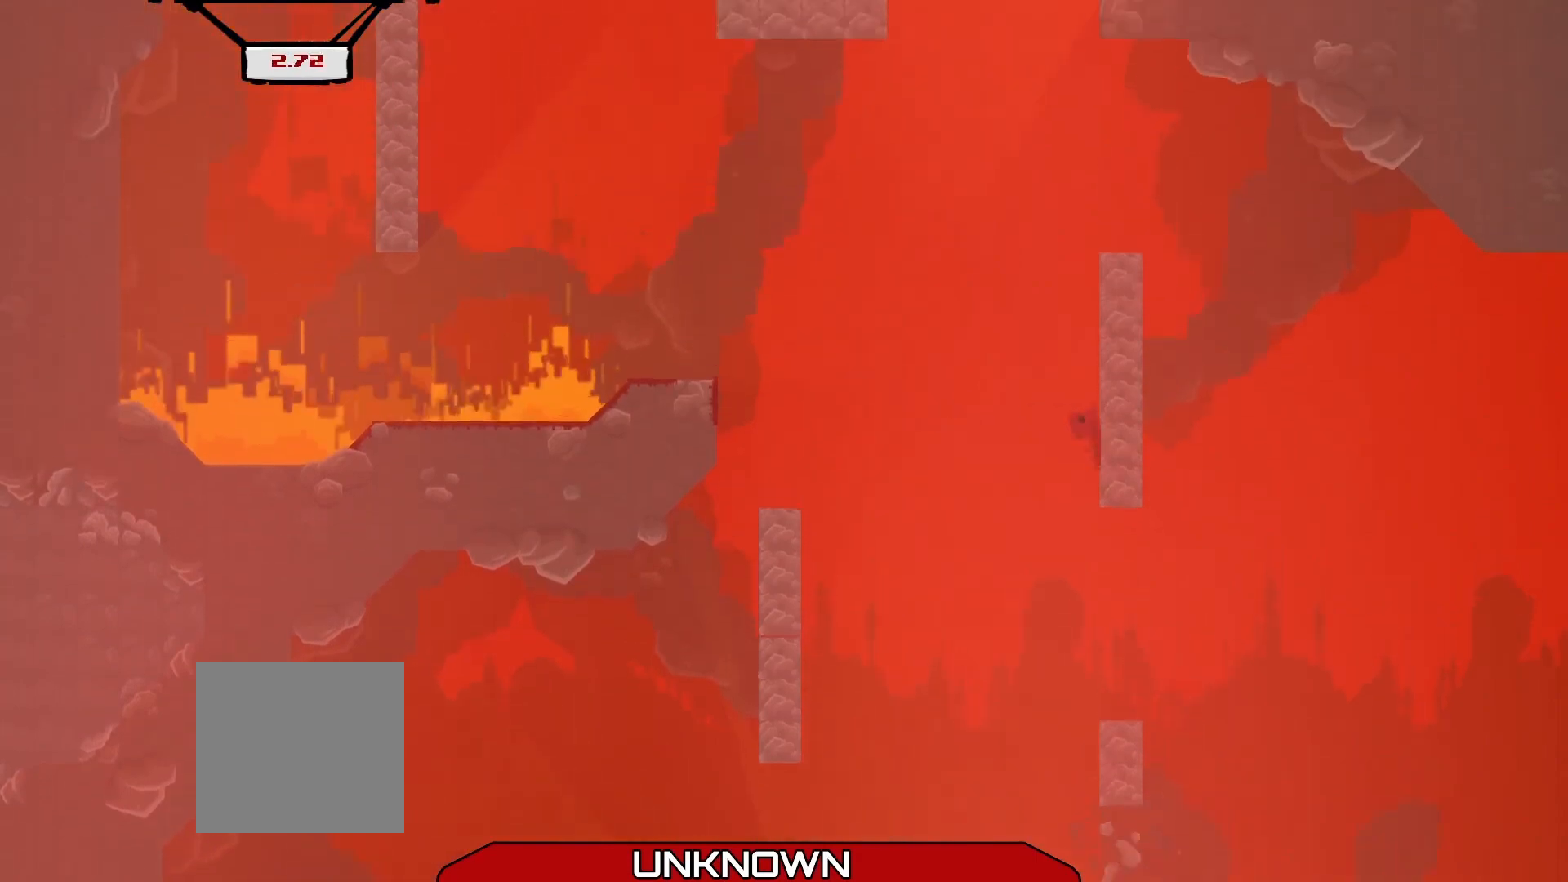
{"buttons": ["R2"], "left_stick": "up", "events": [[42, "A", "up"], [125, "A", "down"], [167, "left_stick", "up"], [500, "A", "up"]]}
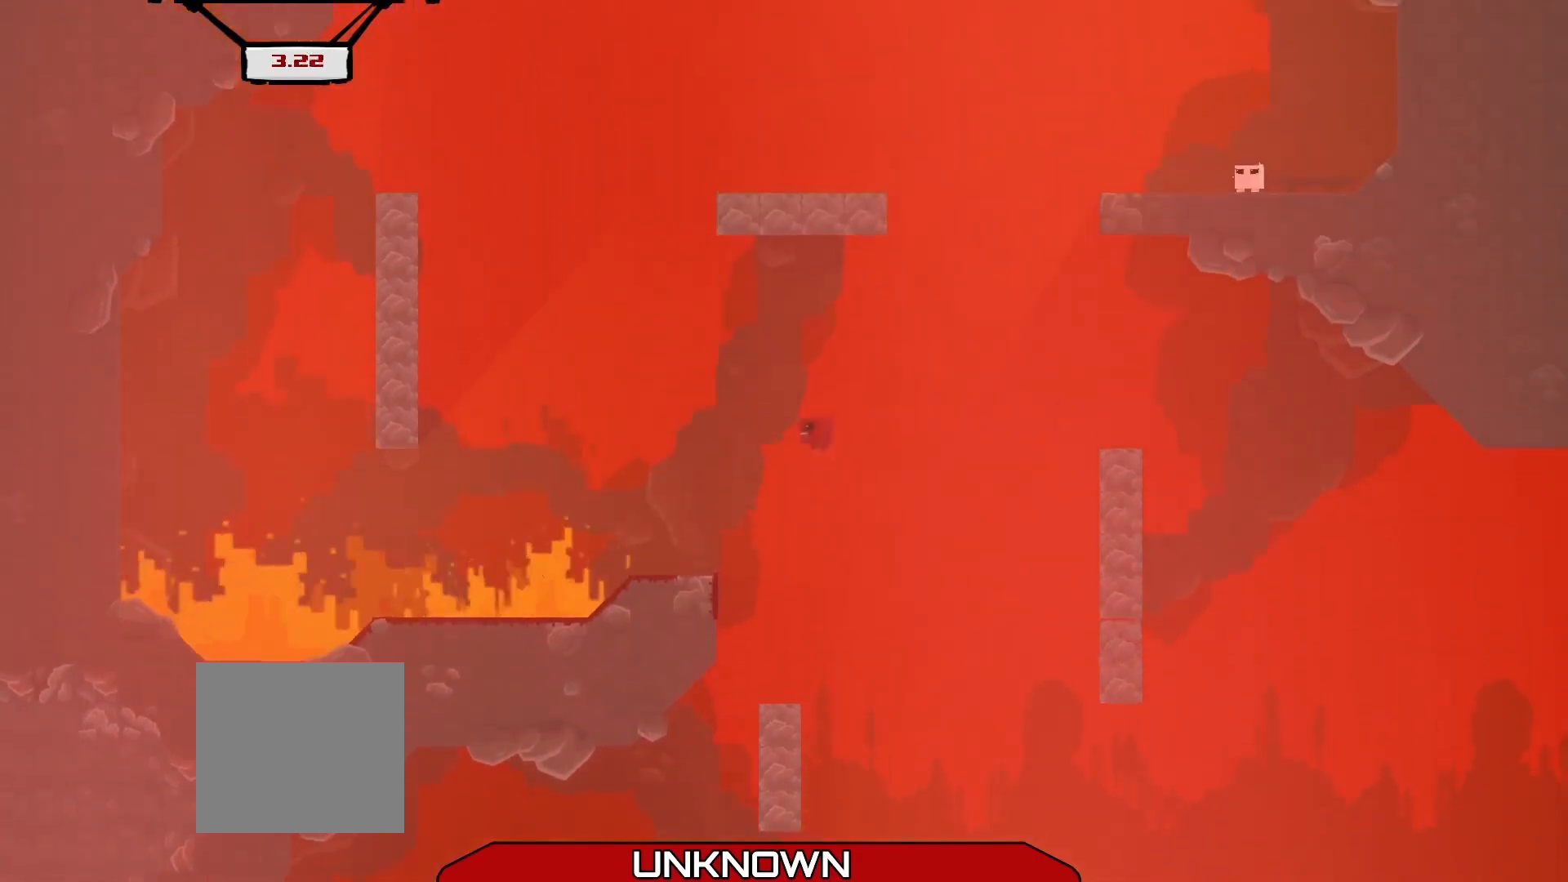
{"buttons": ["A", "L3"], "left_stick": "right", "events": [[125, "left_stick", "center"], [167, "R2", "up"], [292, "L3", "down"], [292, "left_stick", "right"], [458, "A", "down"]]}
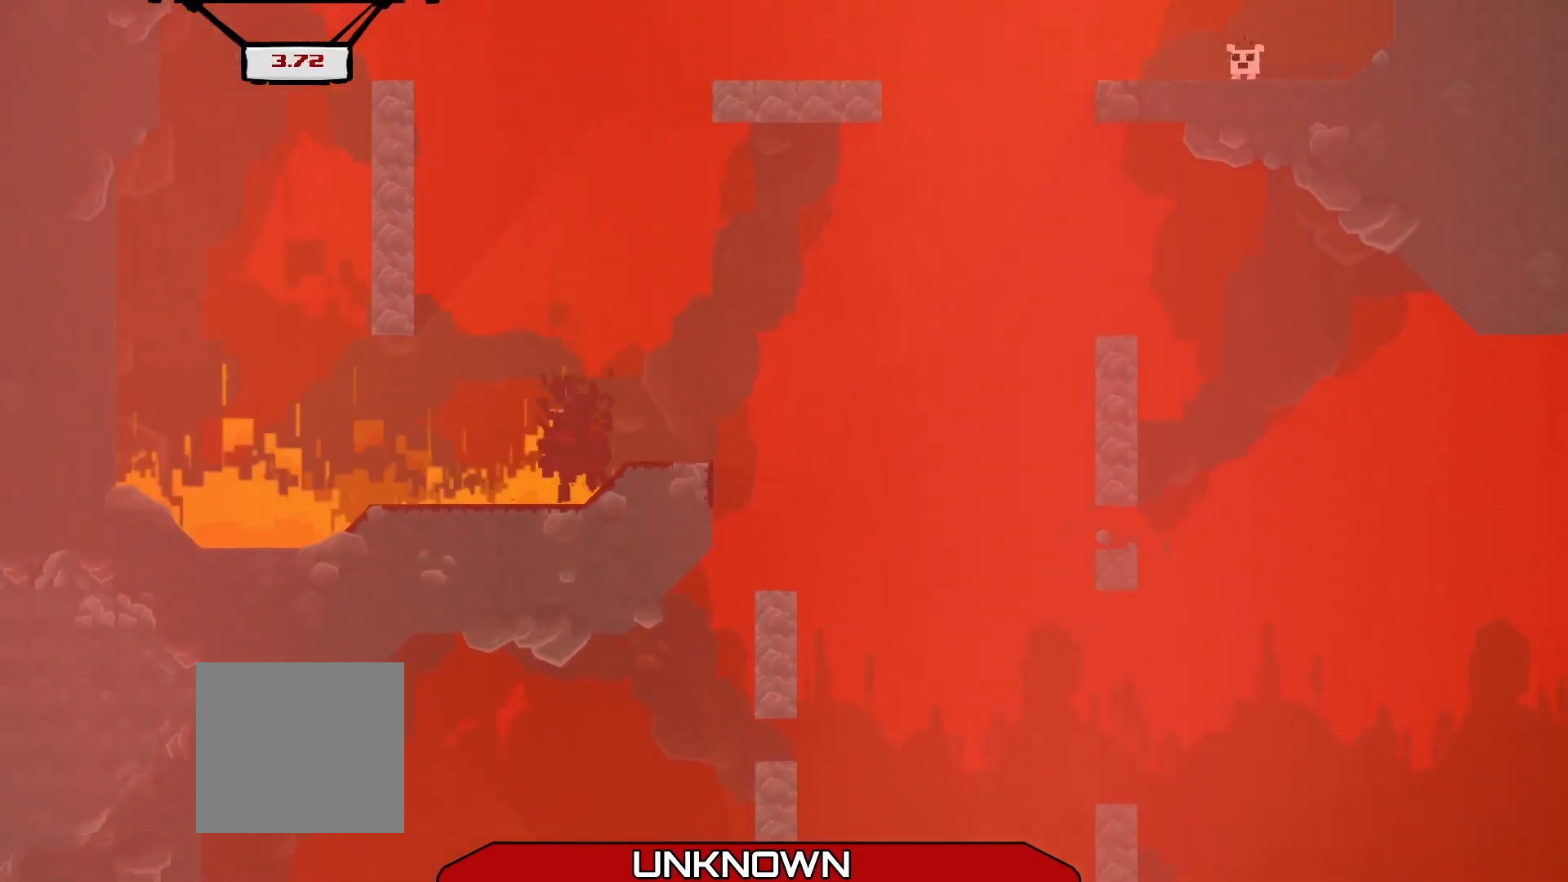
{"buttons": [], "left_stick": "center", "events": [[167, "A", "up"], [167, "L3", "up"], [250, "left_stick", "center"]]}
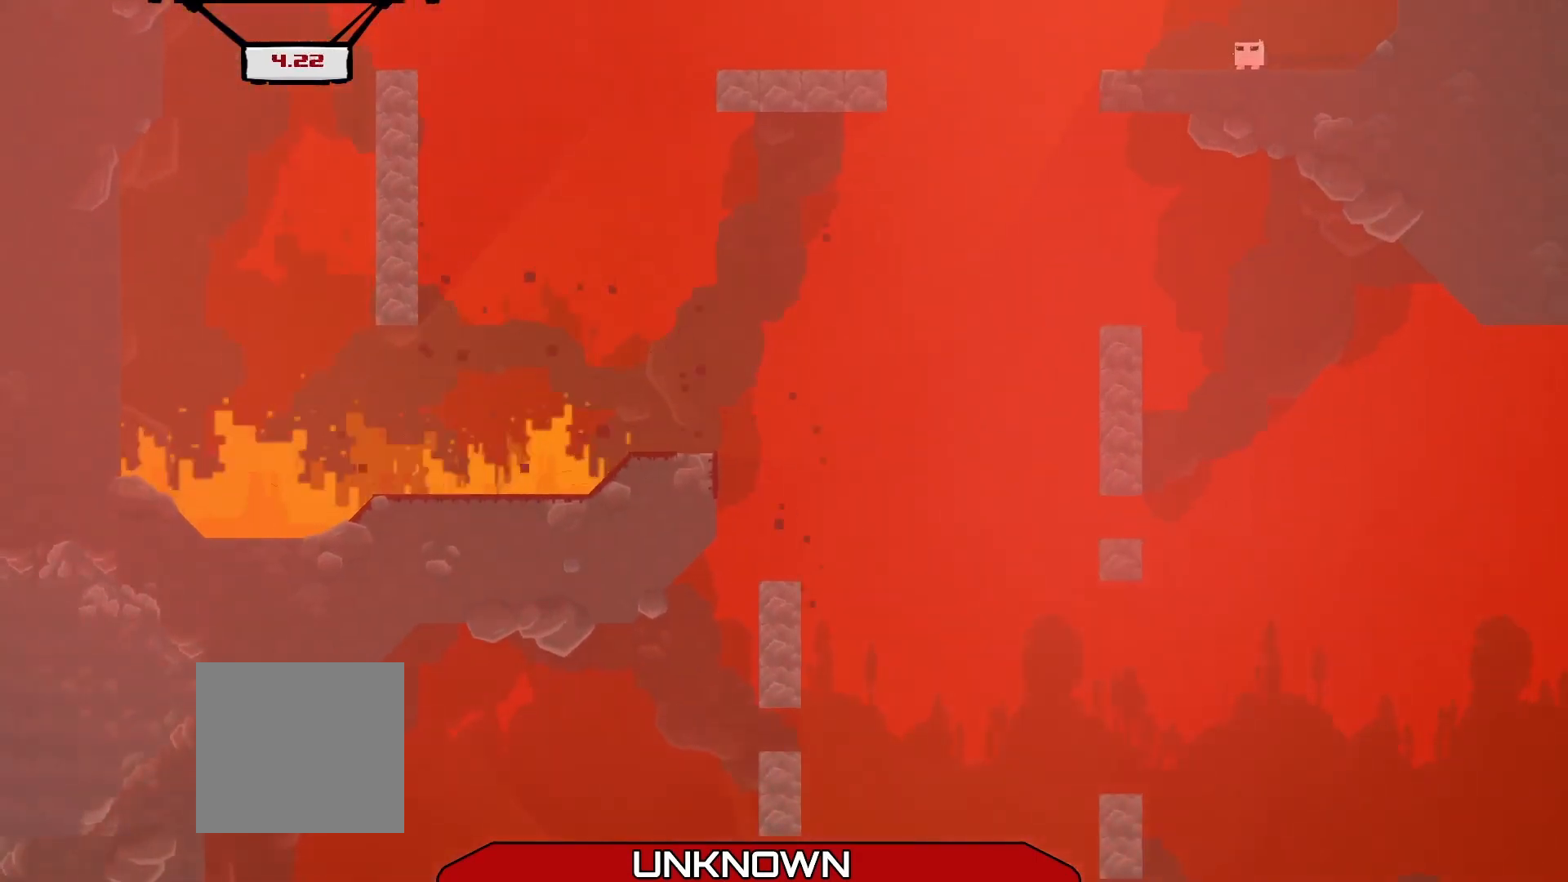
{"buttons": [], "left_stick": "center", "events": []}
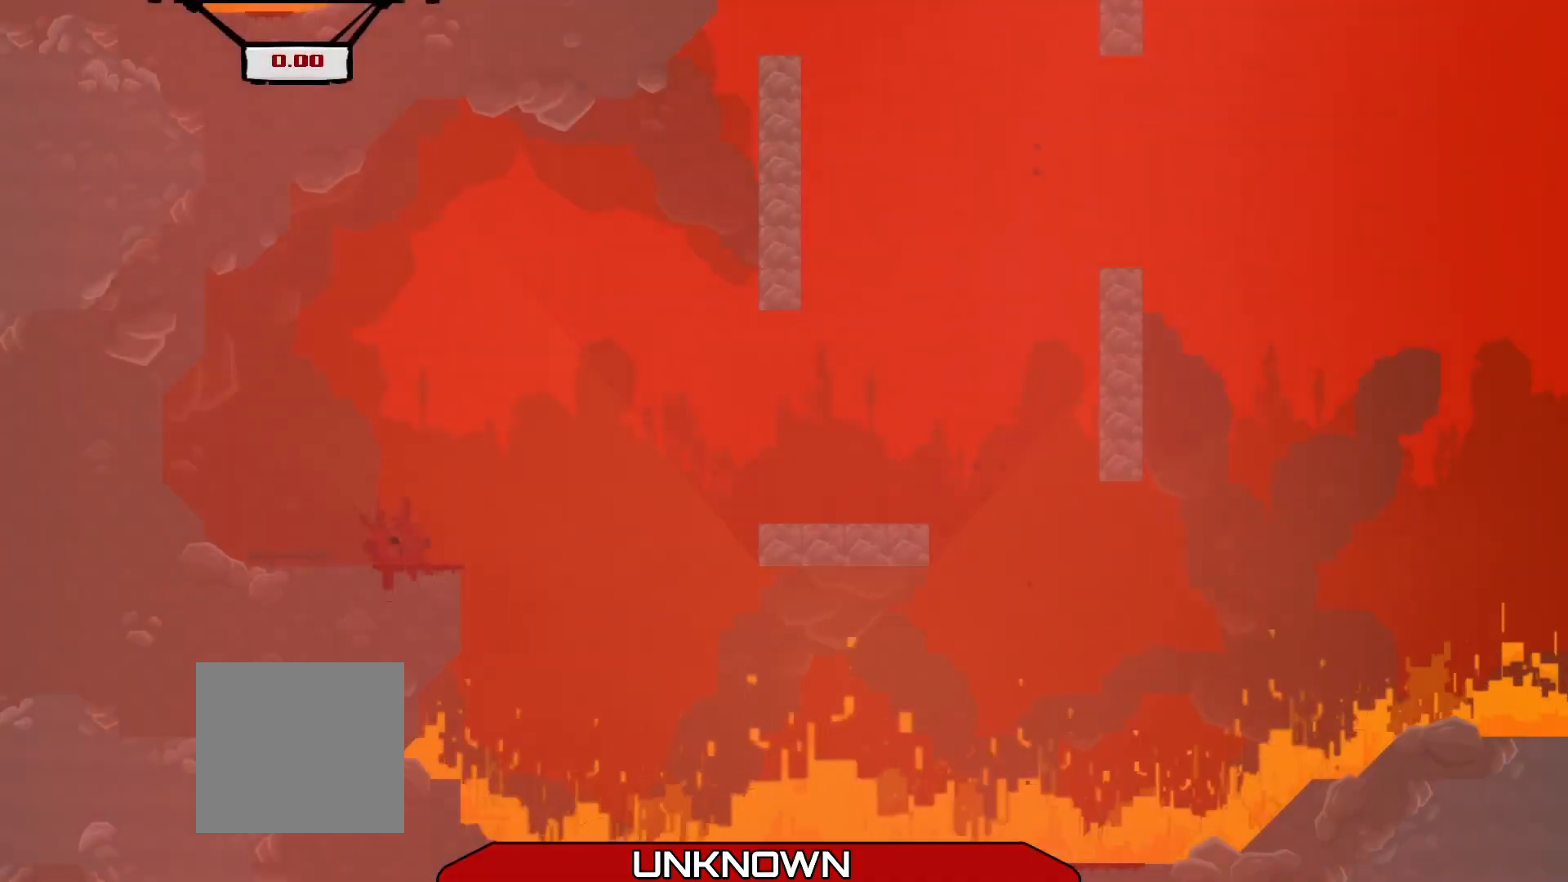
{"buttons": ["R2"], "left_stick": "right", "events": [[333, "R2", "down"], [375, "left_stick", "right"]]}
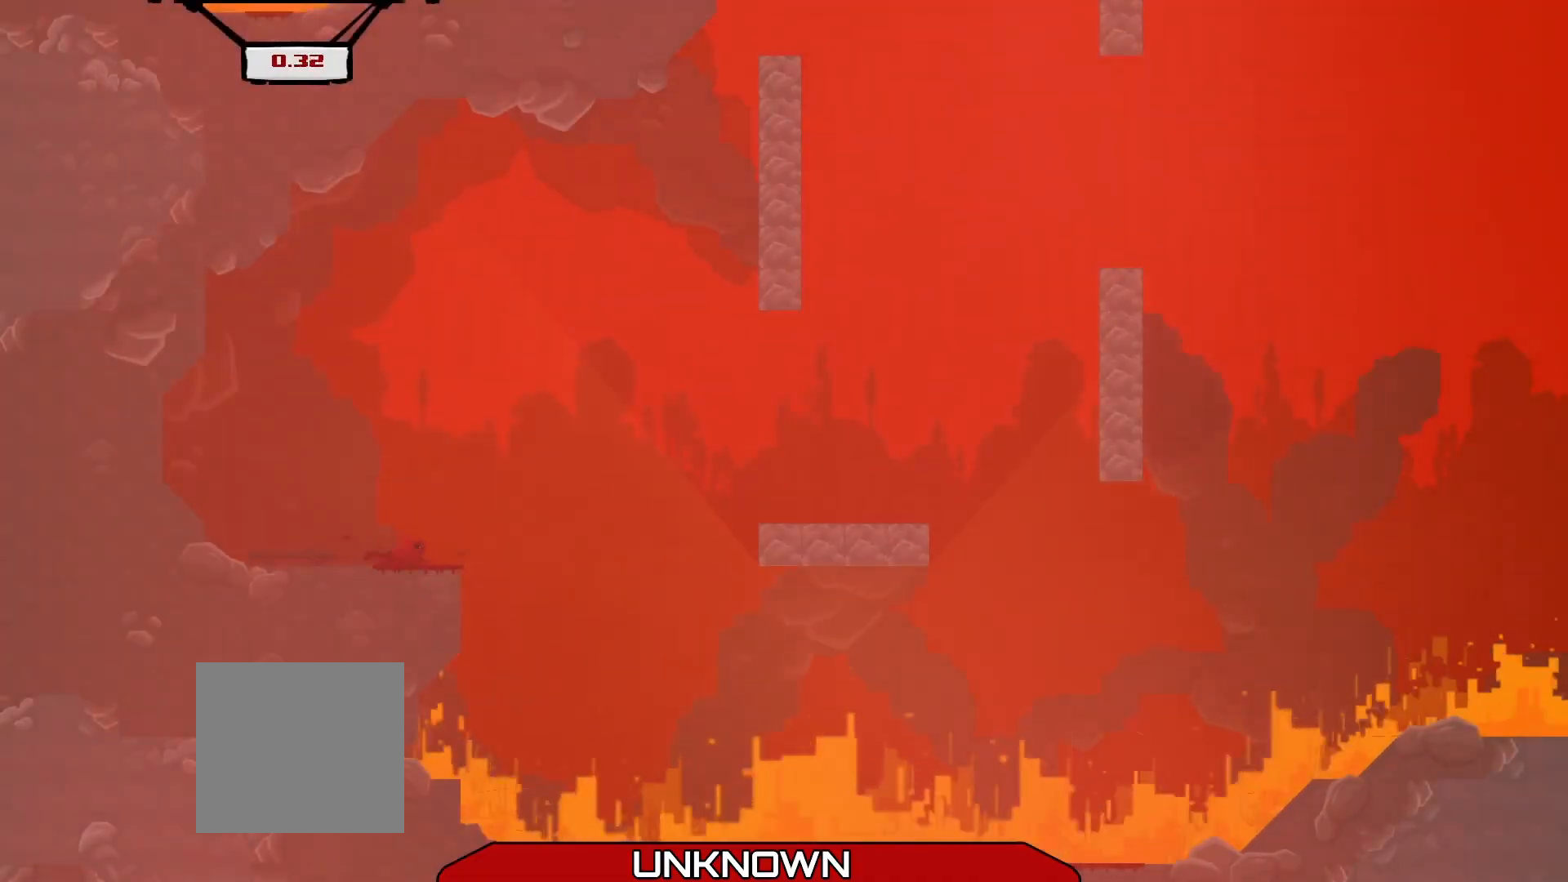
{"buttons": ["R2"], "left_stick": "right", "events": [[125, "A", "down"], [417, "A", "up"]]}
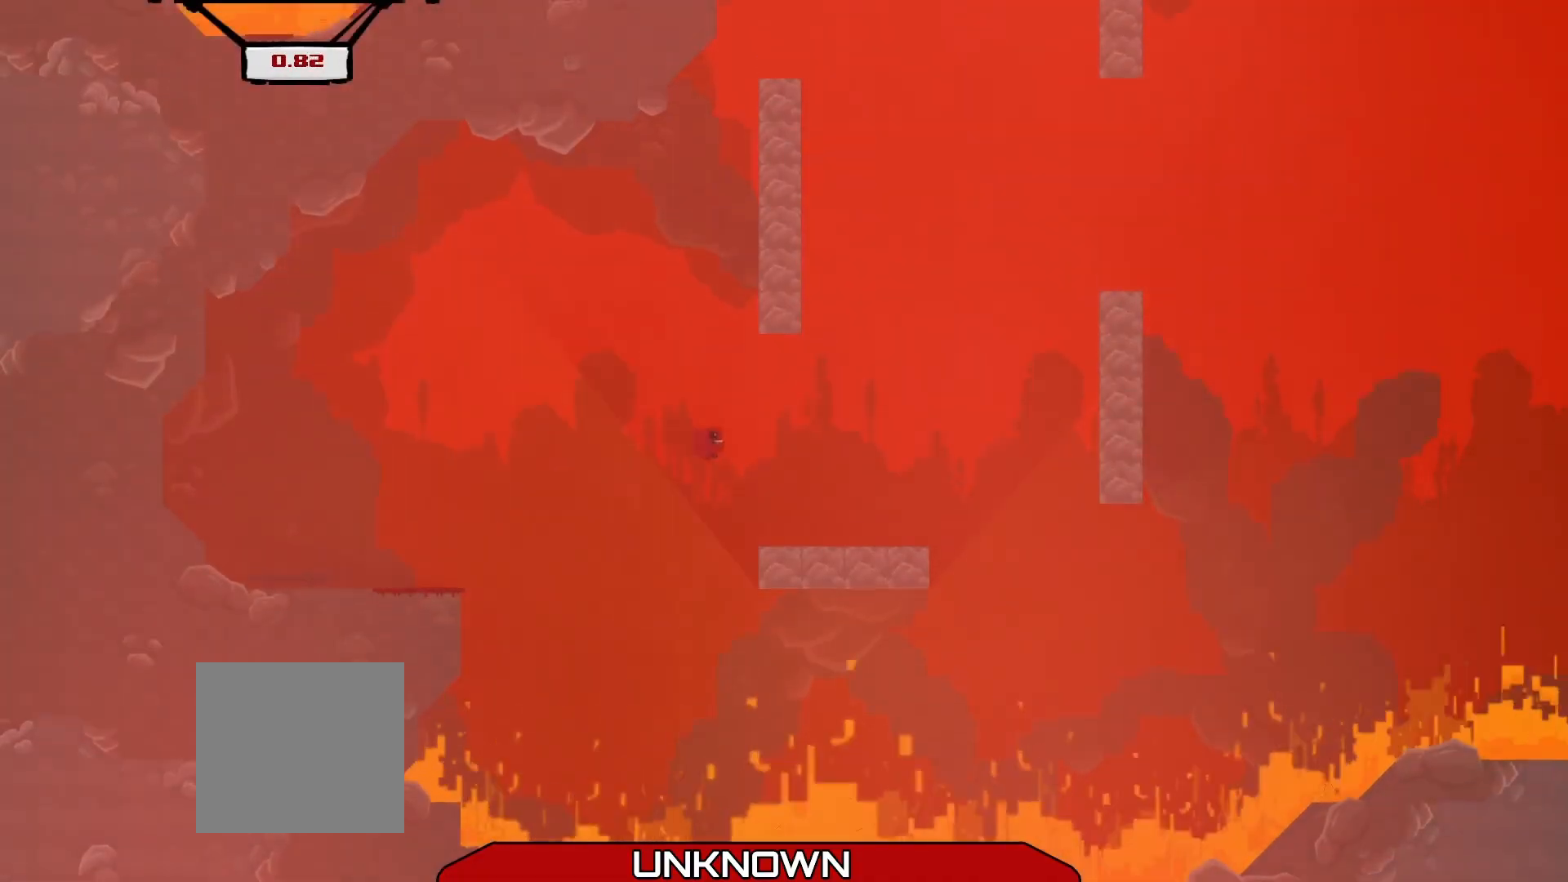
{"buttons": ["A", "R2"], "left_stick": "right", "events": [[292, "A", "down"]]}
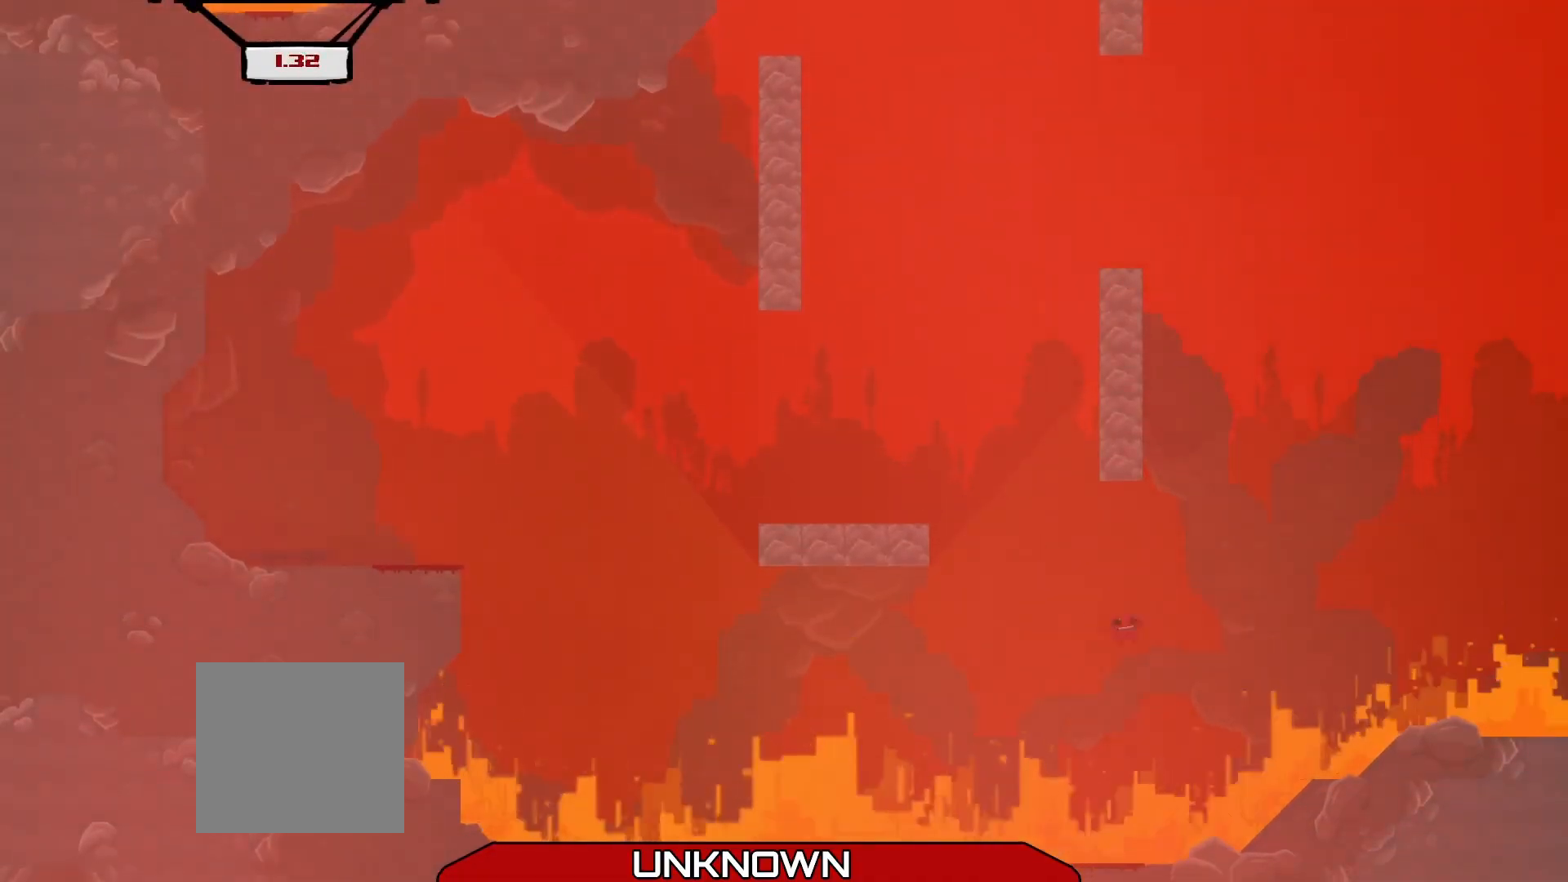
{"buttons": ["A"], "left_stick": "center", "events": [[83, "A", "up"], [125, "R2", "up"], [125, "left_stick", "center"], [458, "A", "down"]]}
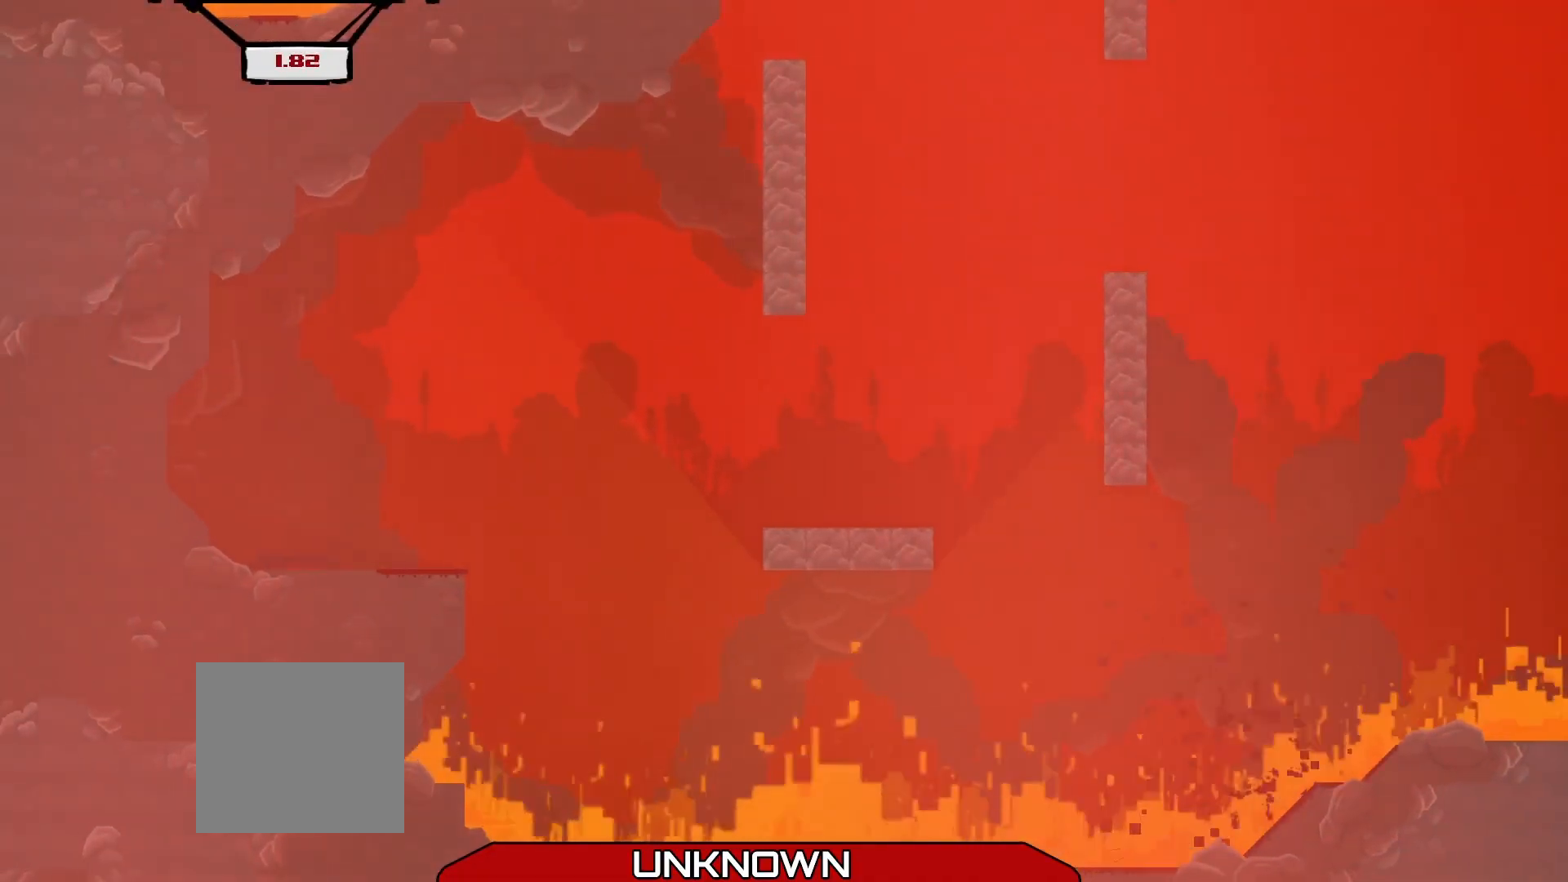
{"buttons": [], "left_stick": "center", "events": [[83, "A", "up"], [292, "A", "down"], [417, "A", "up"]]}
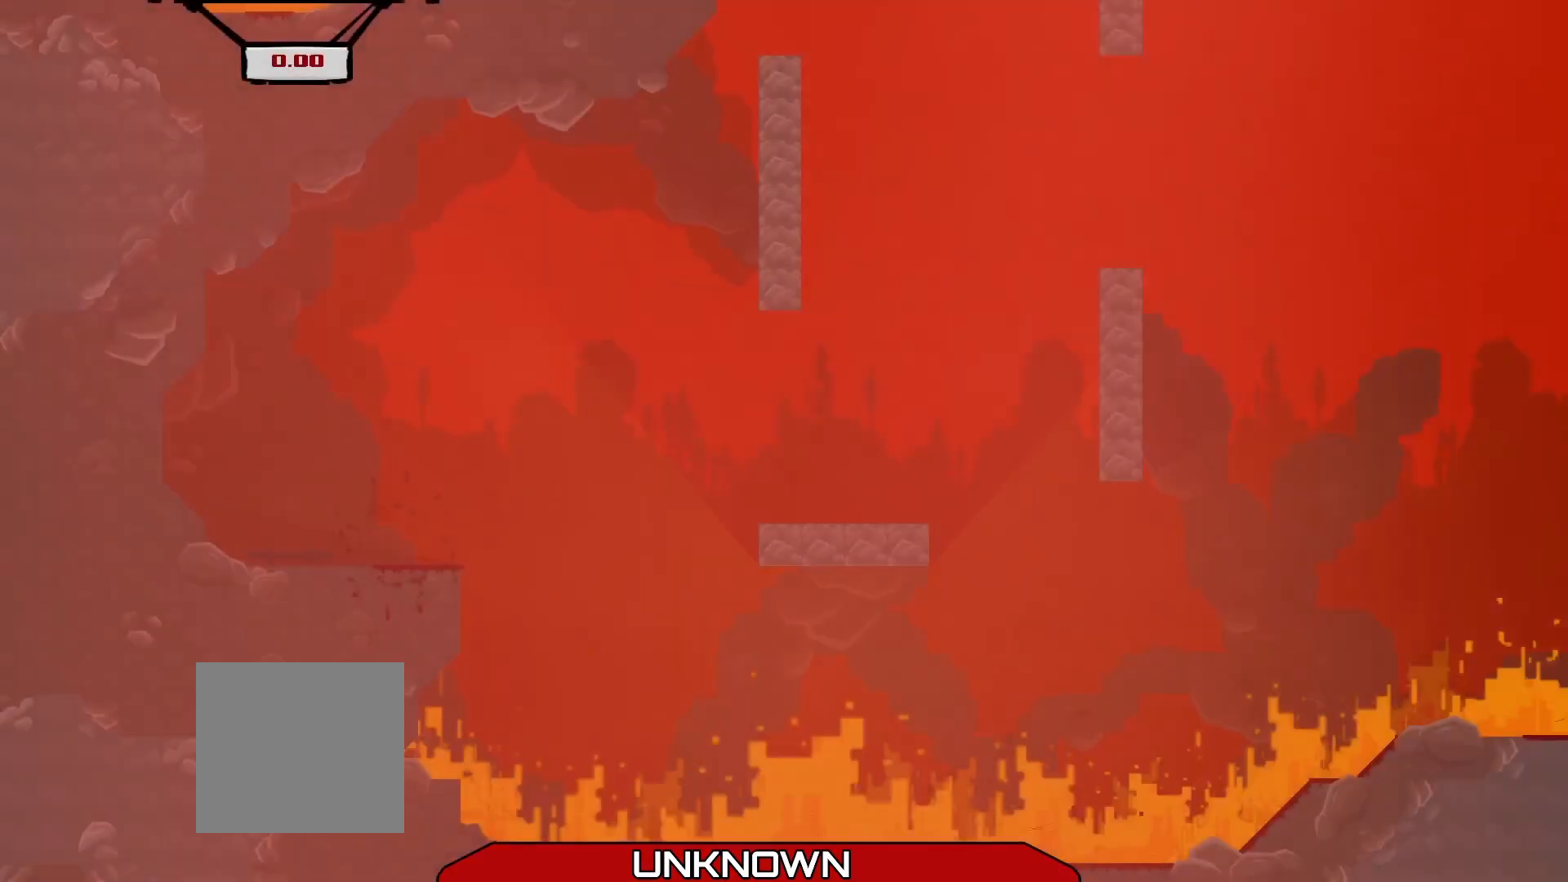
{"buttons": [], "left_stick": "center", "events": []}
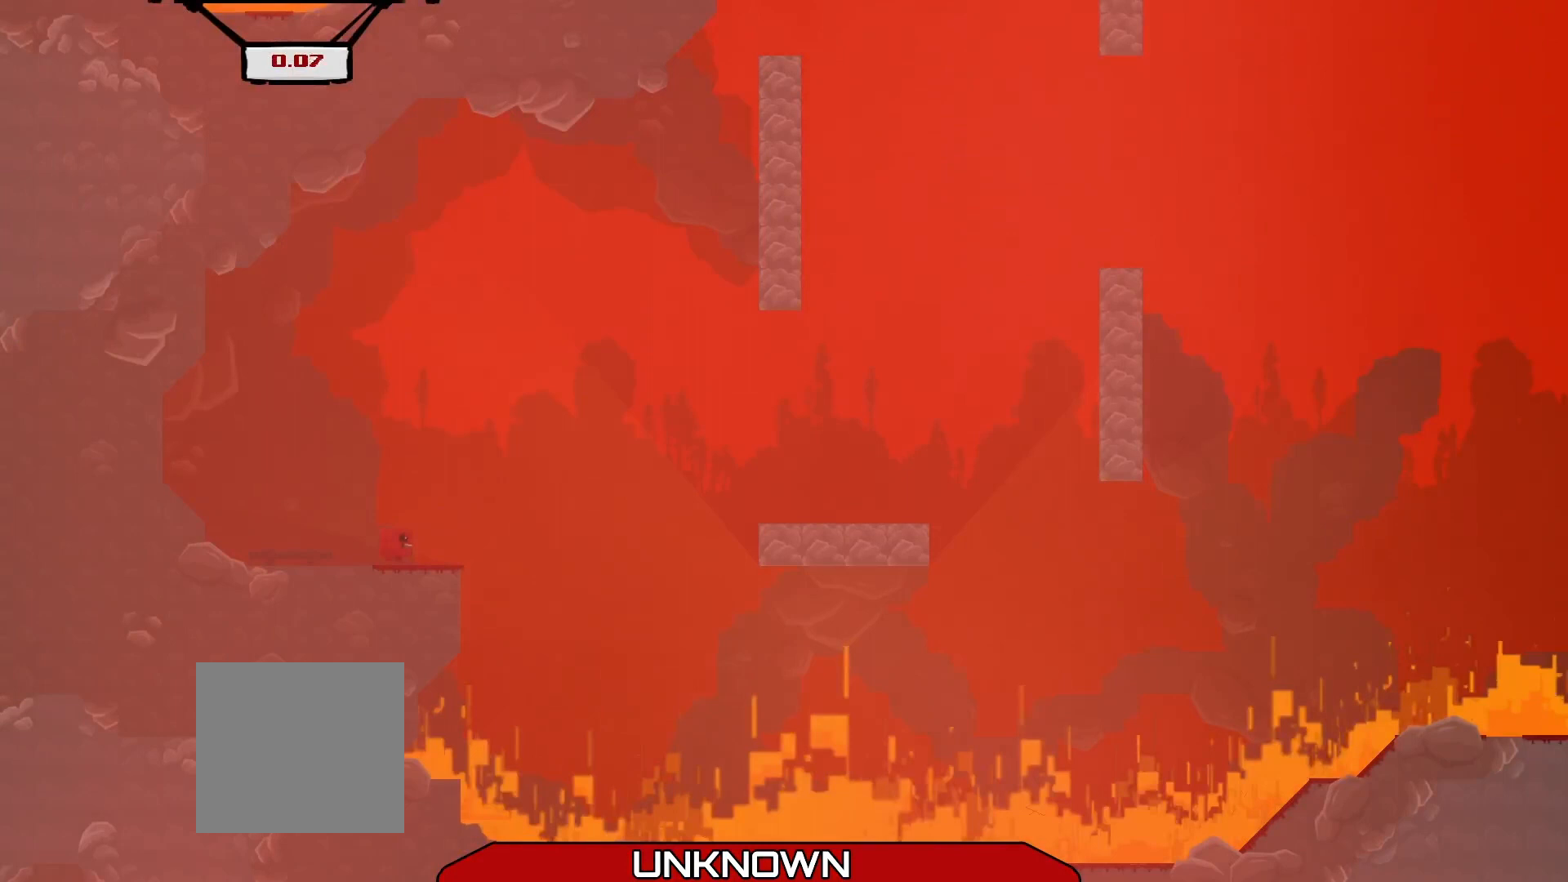
{"buttons": ["R2"], "left_stick": "up-right", "events": [[250, "R2", "down"], [292, "left_stick", "up-right"]]}
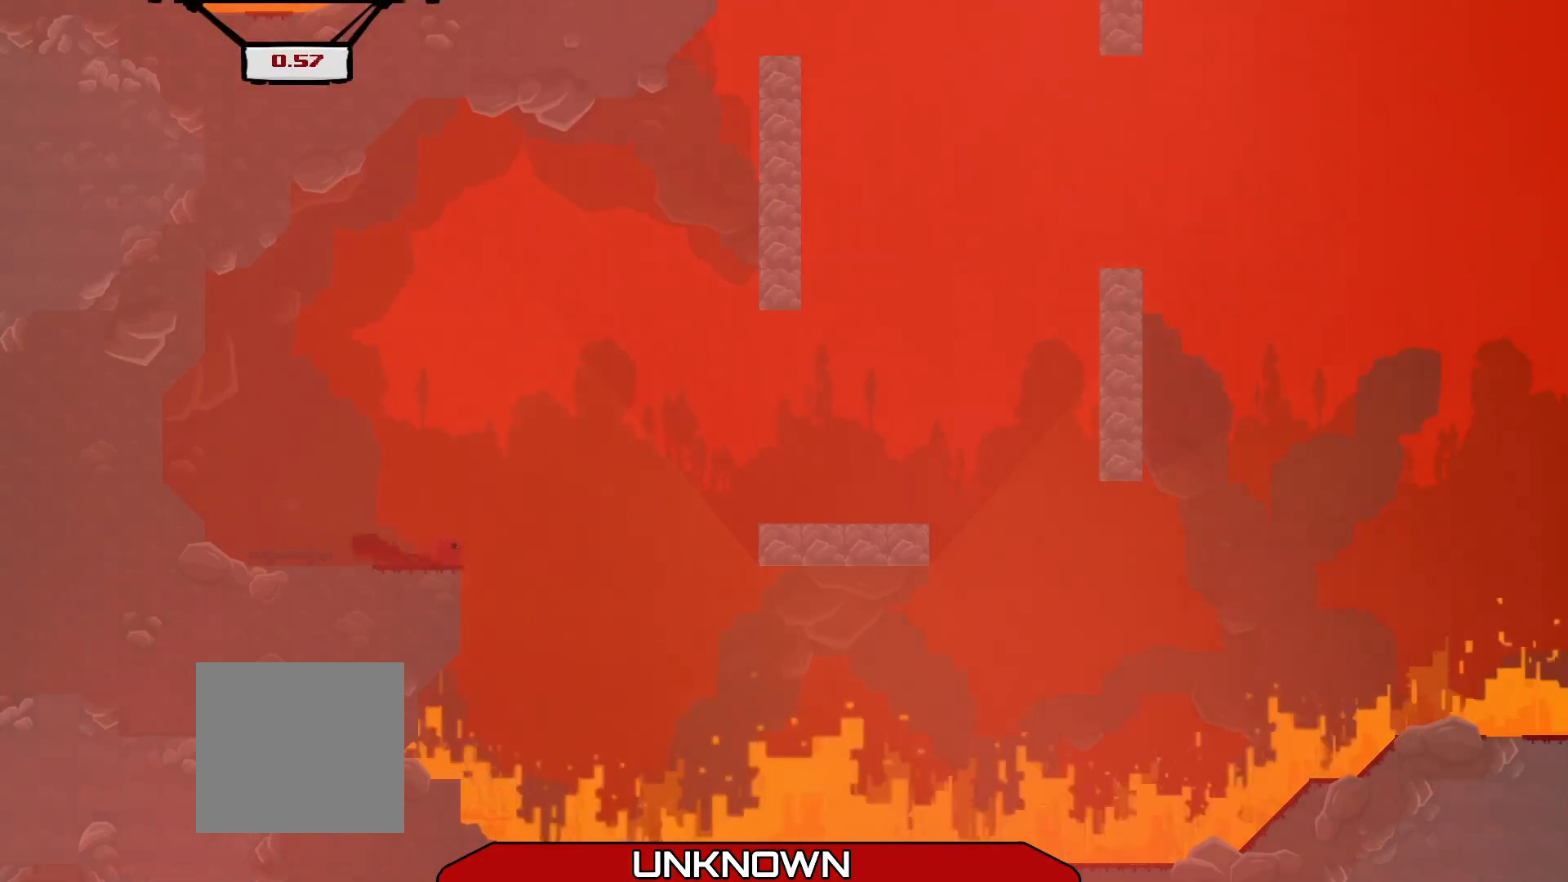
{"buttons": [], "left_stick": "center", "events": [[42, "A", "down"], [292, "A", "up"], [333, "R2", "up"], [458, "left_stick", "center"]]}
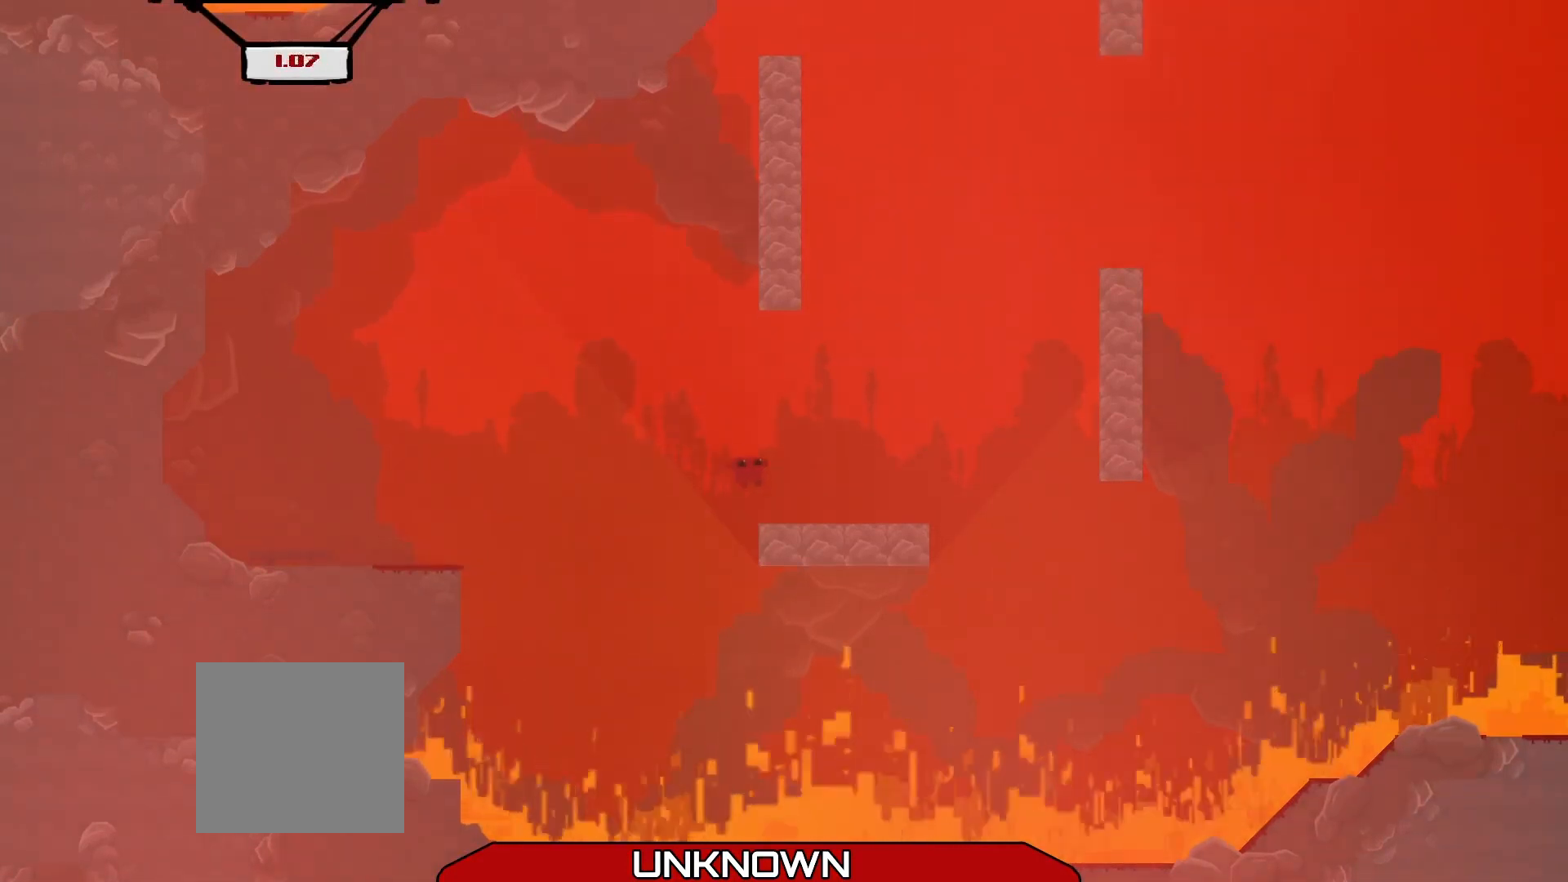
{"buttons": ["A", "R2"], "left_stick": "right", "events": [[167, "R2", "down"], [208, "left_stick", "right"], [333, "A", "down"]]}
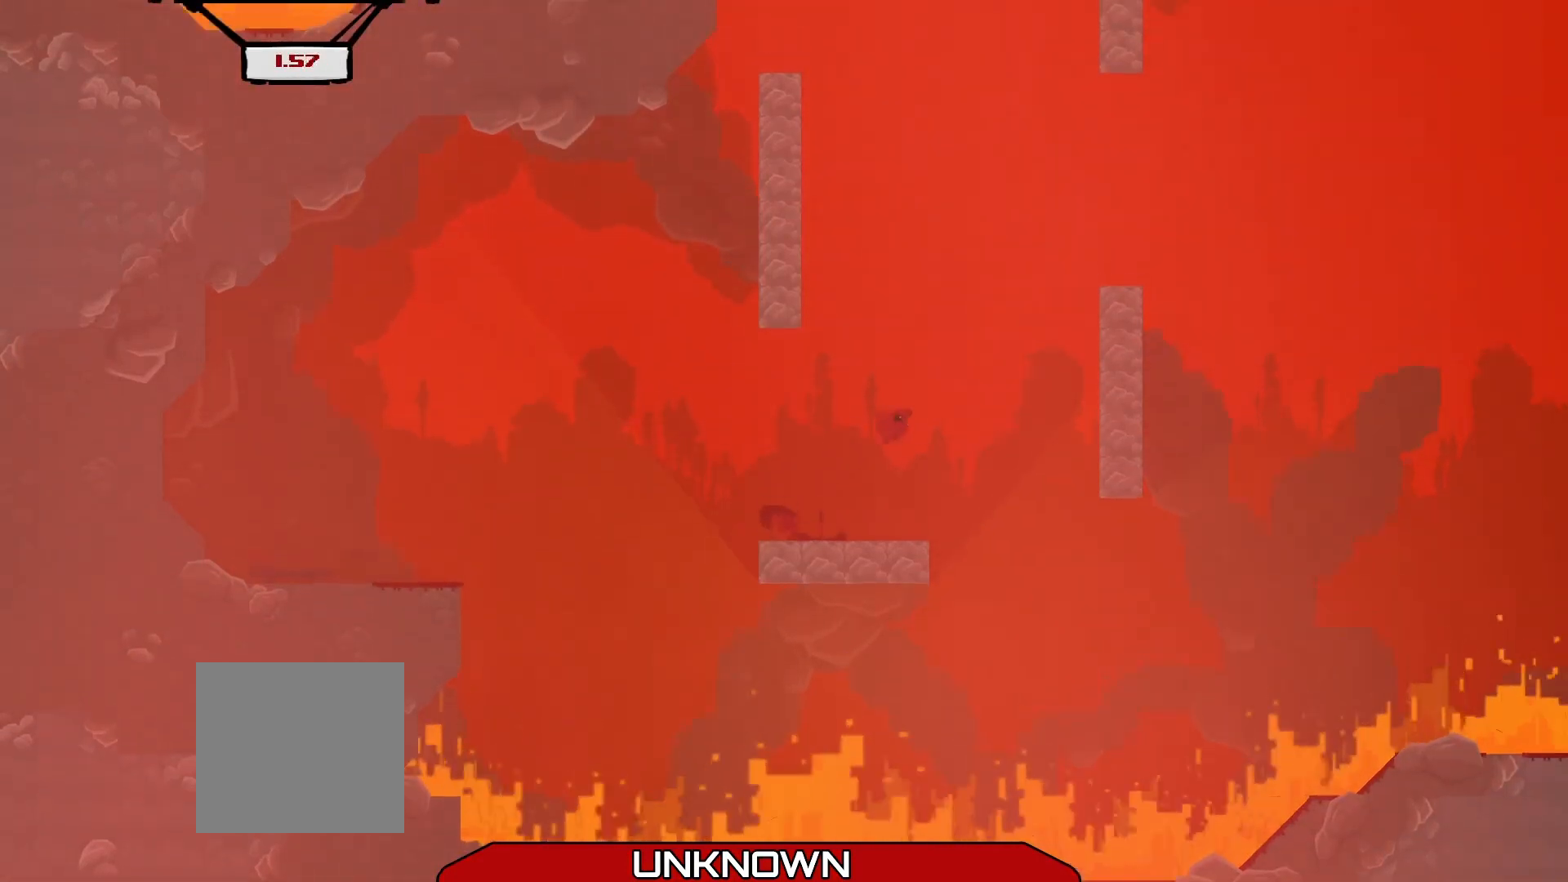
{"buttons": ["A", "R2"], "left_stick": "up-left", "events": [[250, "A", "up"], [375, "A", "down"], [375, "left_stick", "up-left"]]}
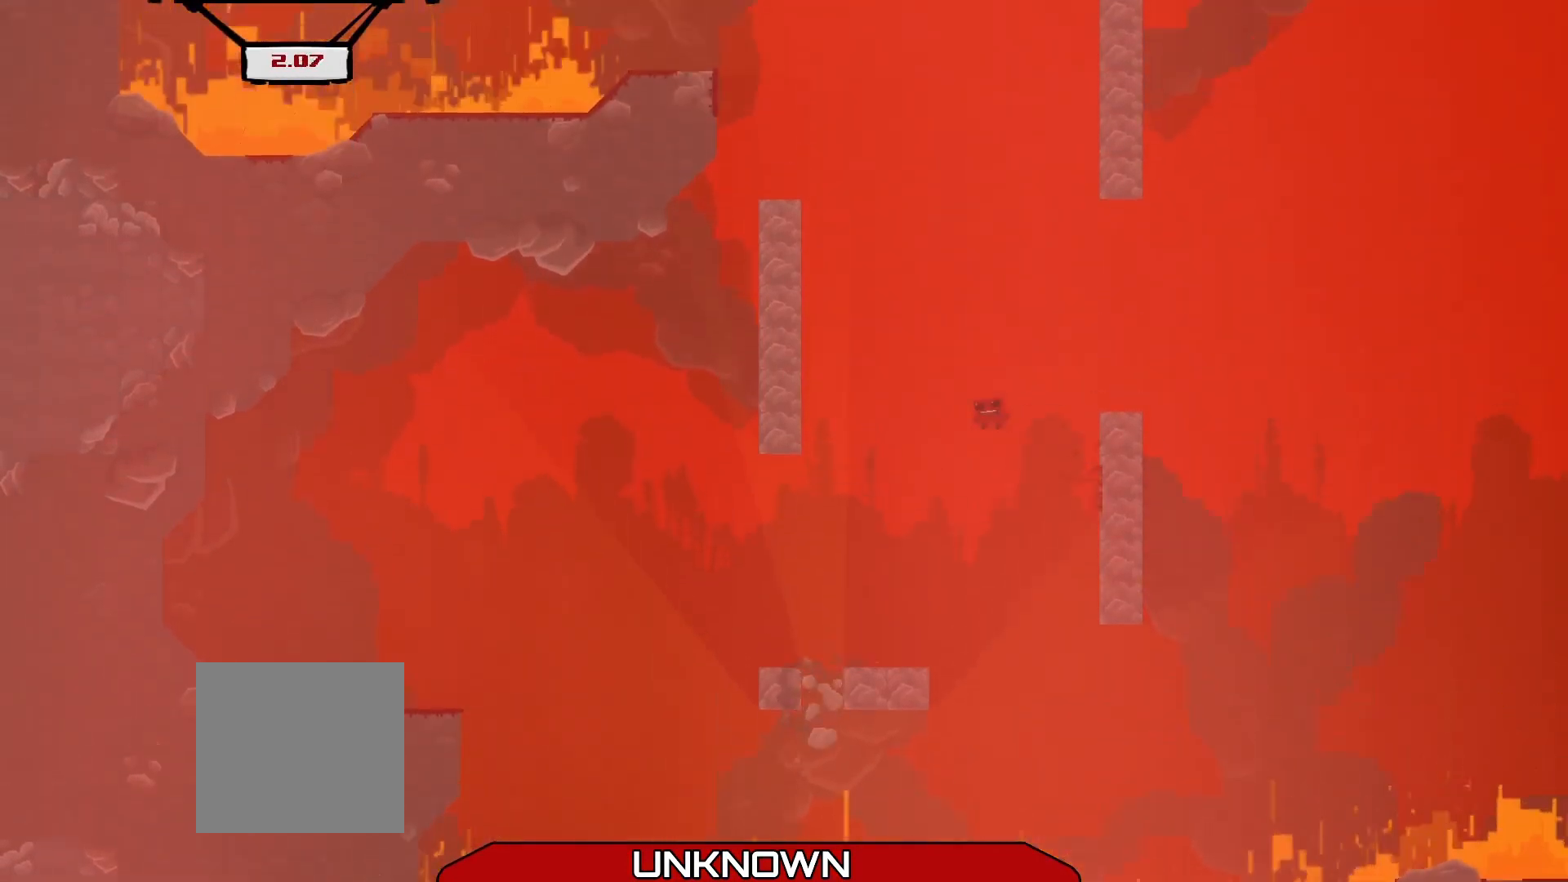
{"buttons": ["A", "R2"], "left_stick": "up-right", "events": [[292, "A", "up"], [417, "A", "down"], [417, "left_stick", "up-right"]]}
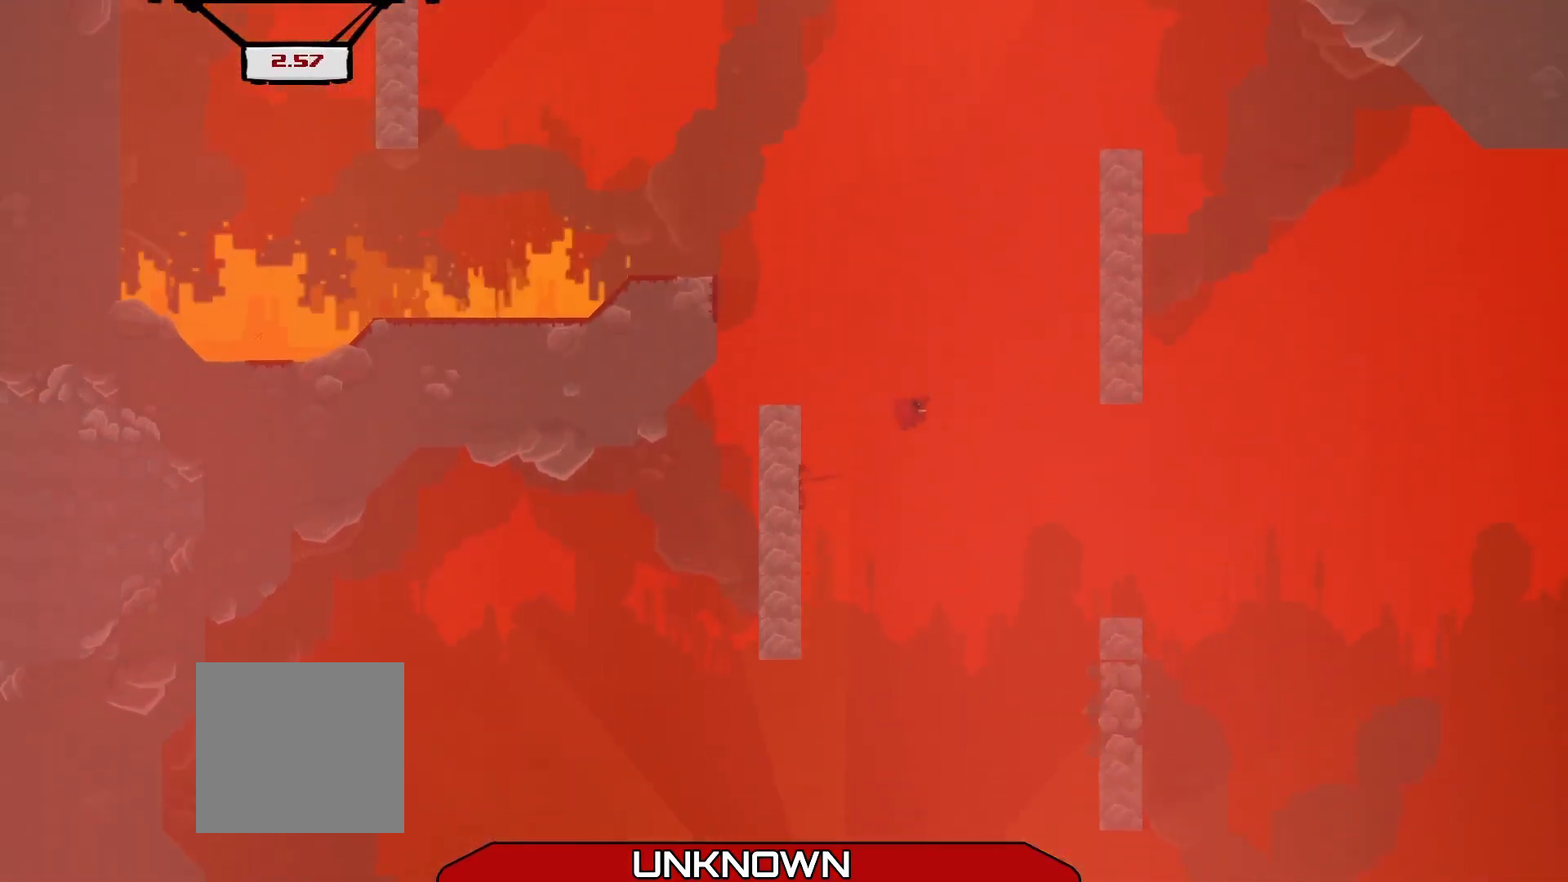
{"buttons": ["A", "R2"], "left_stick": "up-left", "events": [[250, "A", "up"], [375, "left_stick", "up-left"], [417, "A", "down"]]}
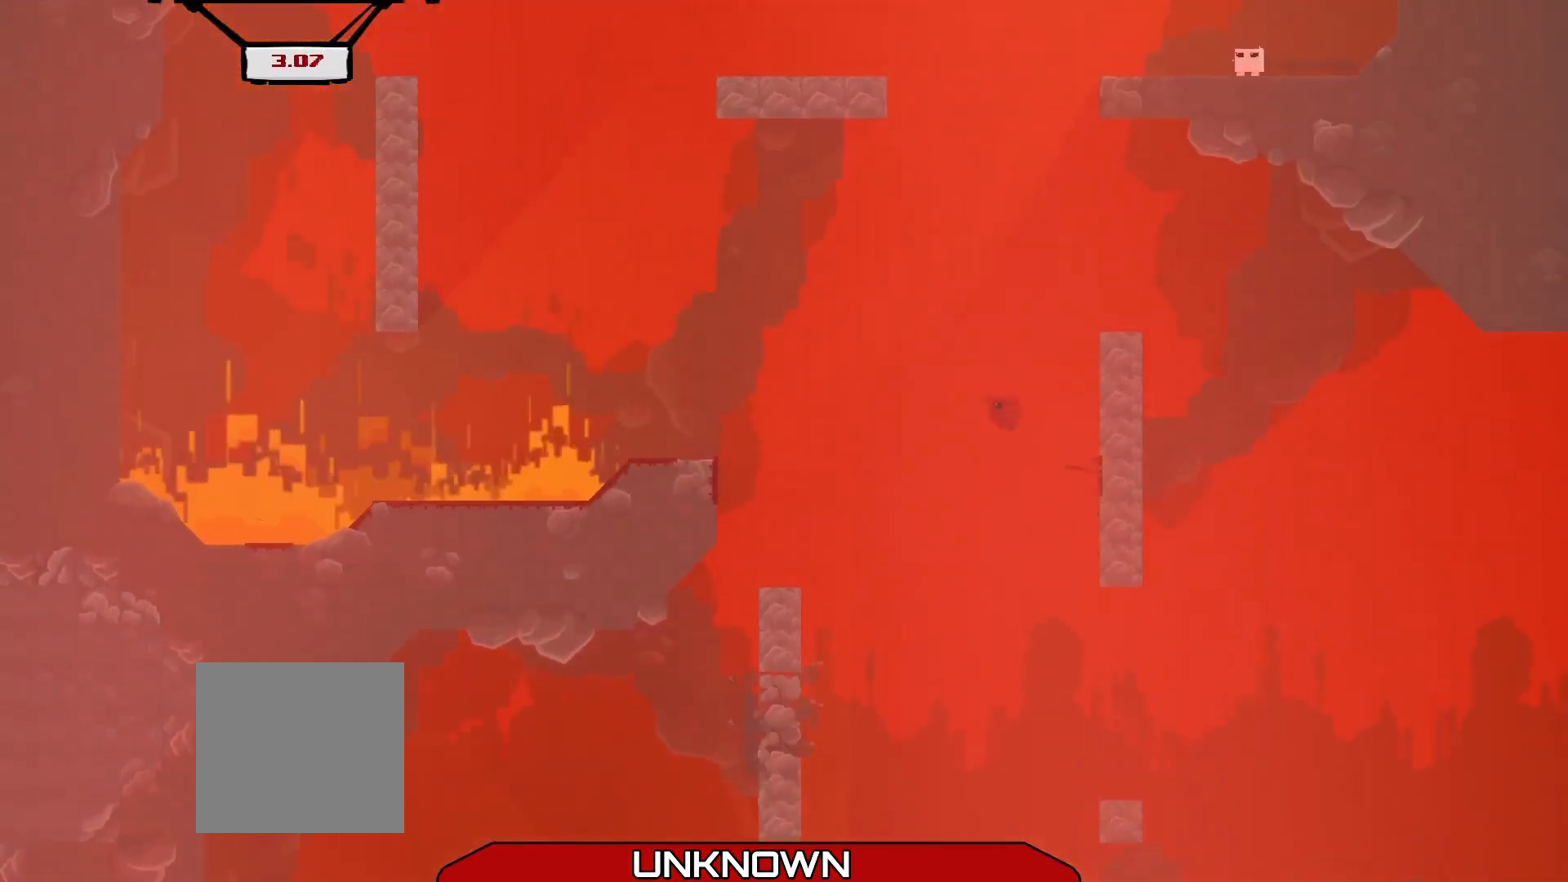
{"buttons": [], "left_stick": "up-left", "events": [[208, "A", "up"], [208, "R2", "up"], [208, "left_stick", "up-right"], [500, "left_stick", "up-left"]]}
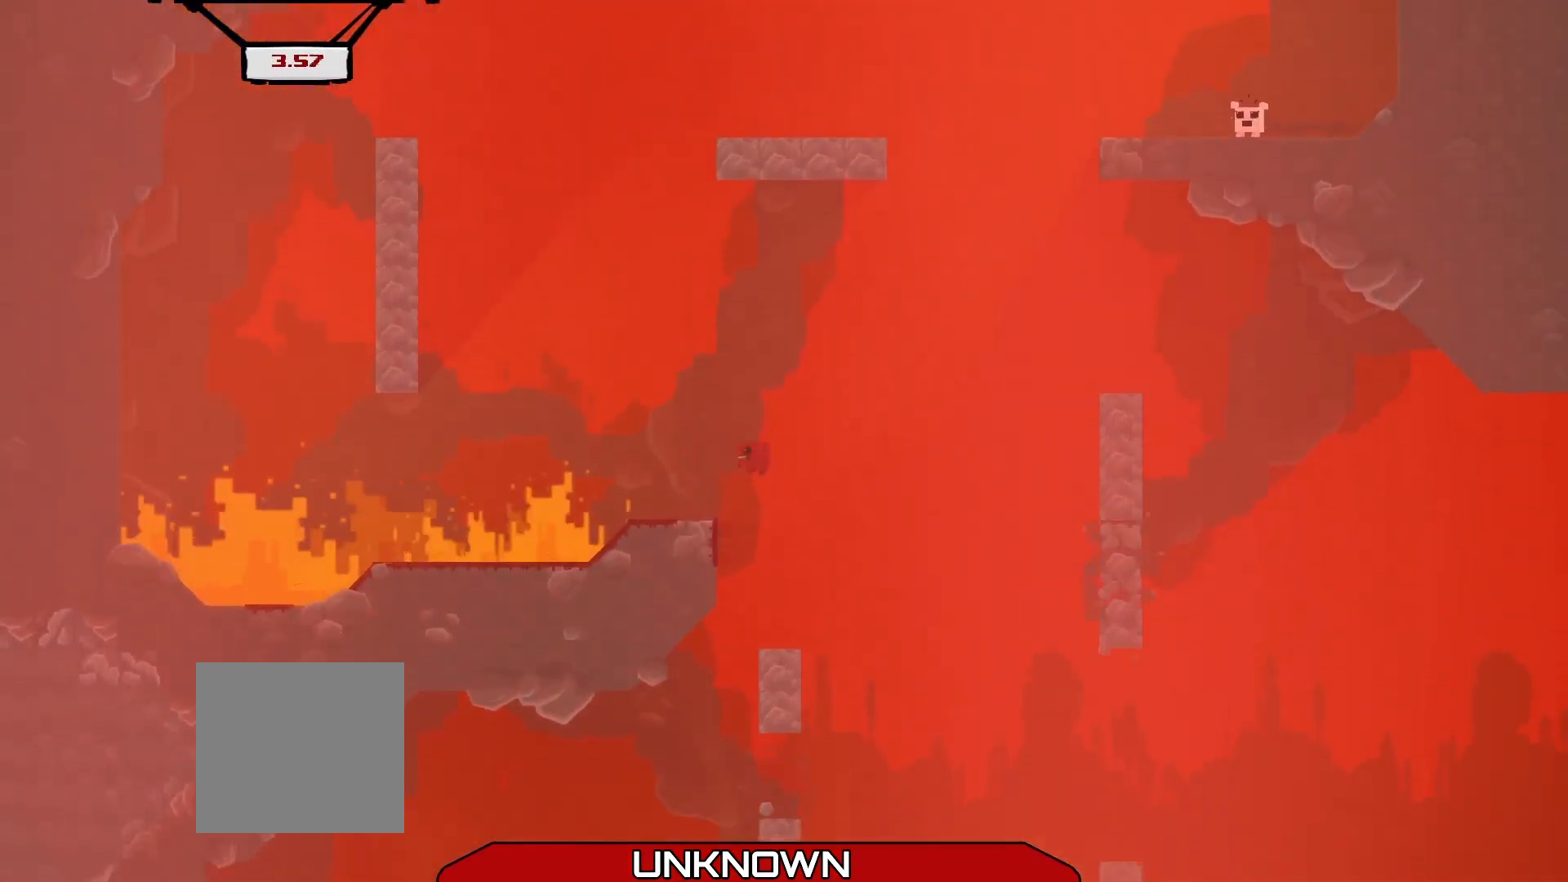
{"buttons": ["A", "R2", "L3"], "left_stick": "up-left", "events": [[42, "L3", "down"], [125, "R2", "down"], [250, "A", "down"]]}
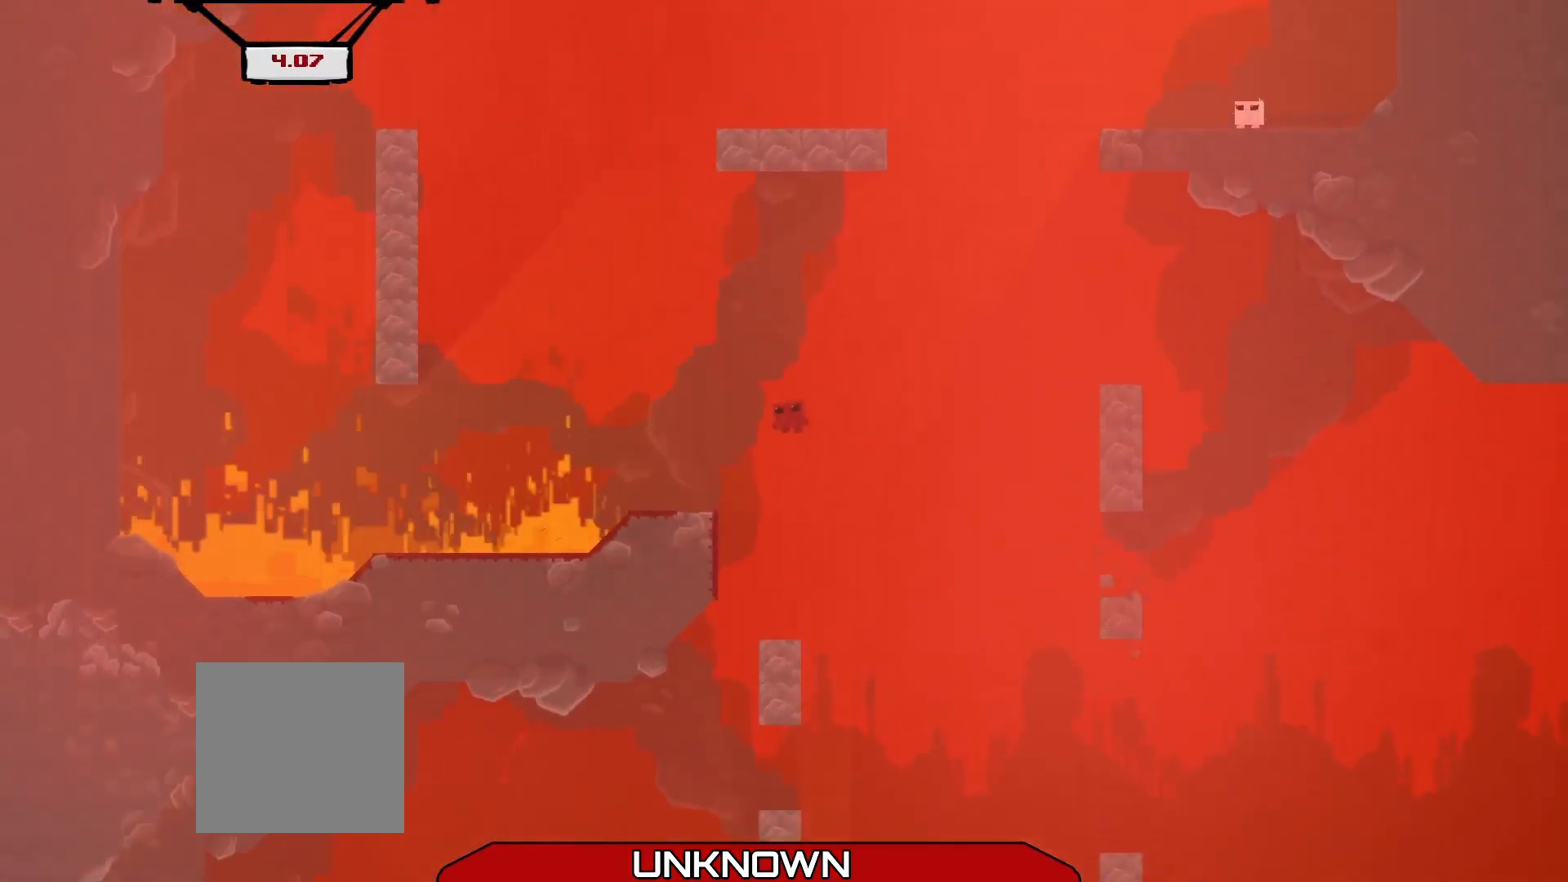
{"buttons": [], "left_stick": "right", "events": [[125, "A", "up"], [125, "L3", "up"], [125, "R2", "up"], [167, "left_stick", "center"], [458, "left_stick", "right"]]}